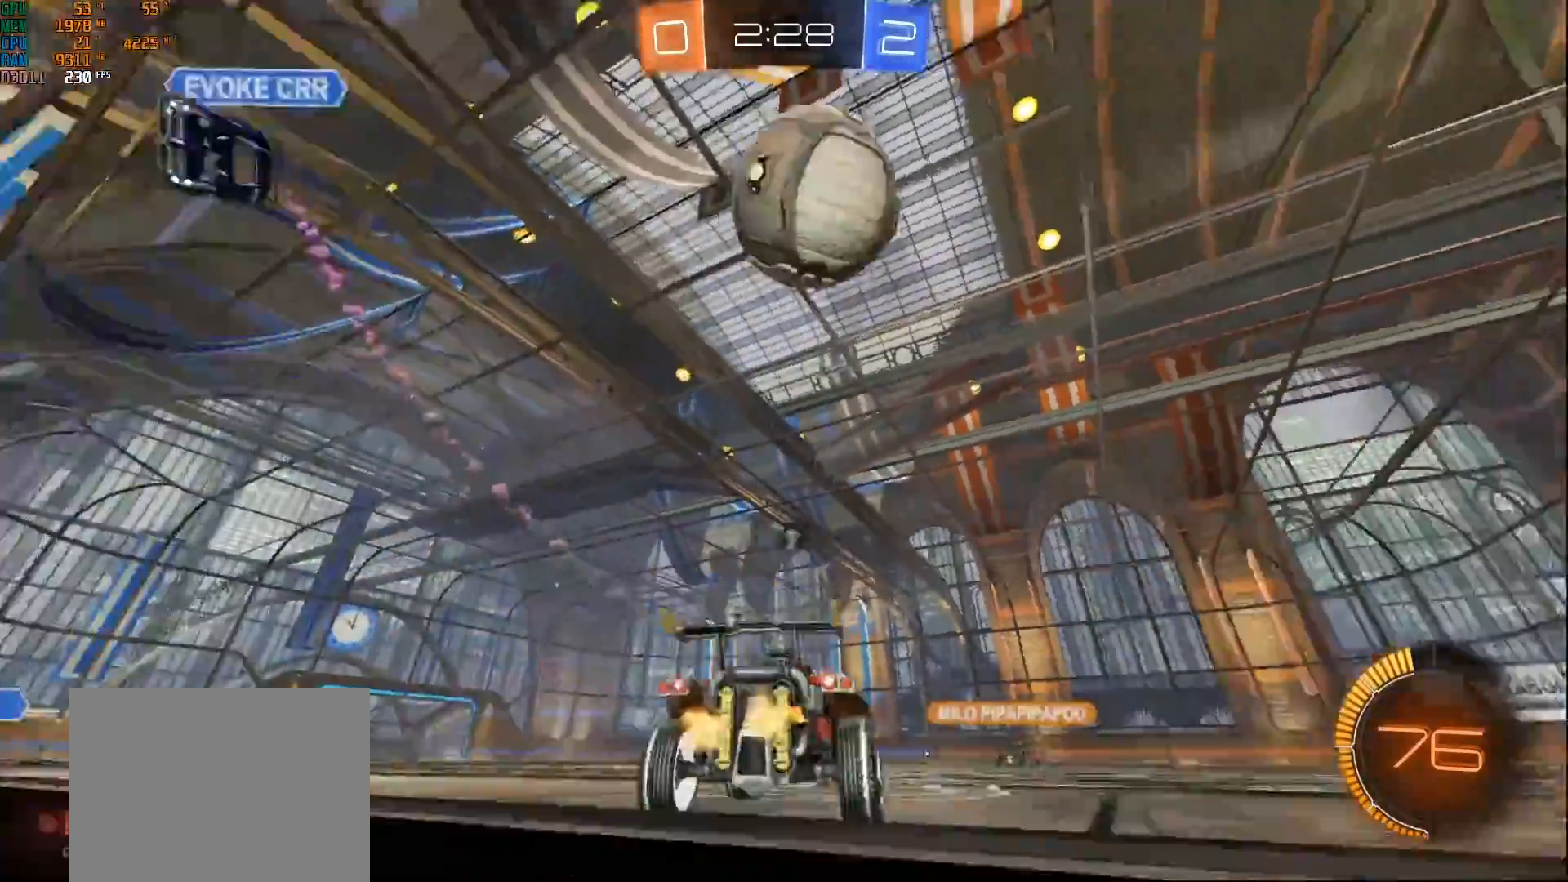
Gameplay with a controller (Xbox layout); each line is a JSON object with the inputs held at the frame after it. "events" lists button and stick changes between this image and that frame as [ms after this image, input, new state], when the widget could be followed in between.
{"buttons": ["X", "L2"], "left_stick": "left", "right_stick": "center", "events": [[33, "L2", "down"], [50, "R2", "up"], [50, "X", "down"], [50, "Y", "up"], [117, "X", "up"], [150, "left_stick", "left"], [333, "X", "down"]]}
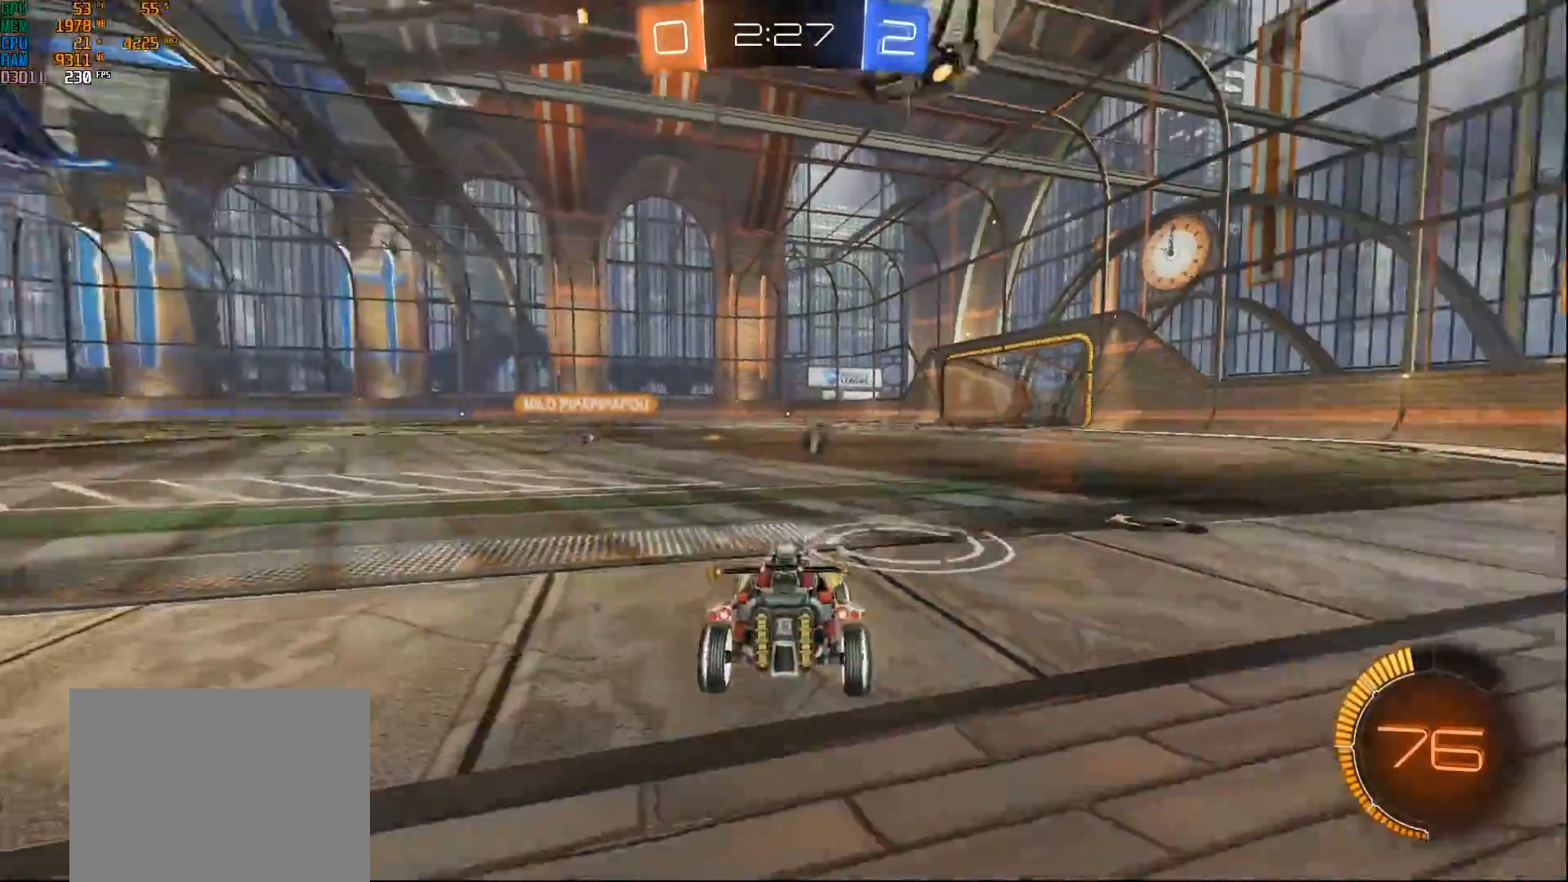
{"buttons": ["B", "R2"], "left_stick": "center", "right_stick": "center", "events": [[33, "R2", "down"], [67, "L2", "up"], [83, "left_stick", "right"], [217, "X", "up"], [267, "B", "down"], [417, "left_stick", "center"]]}
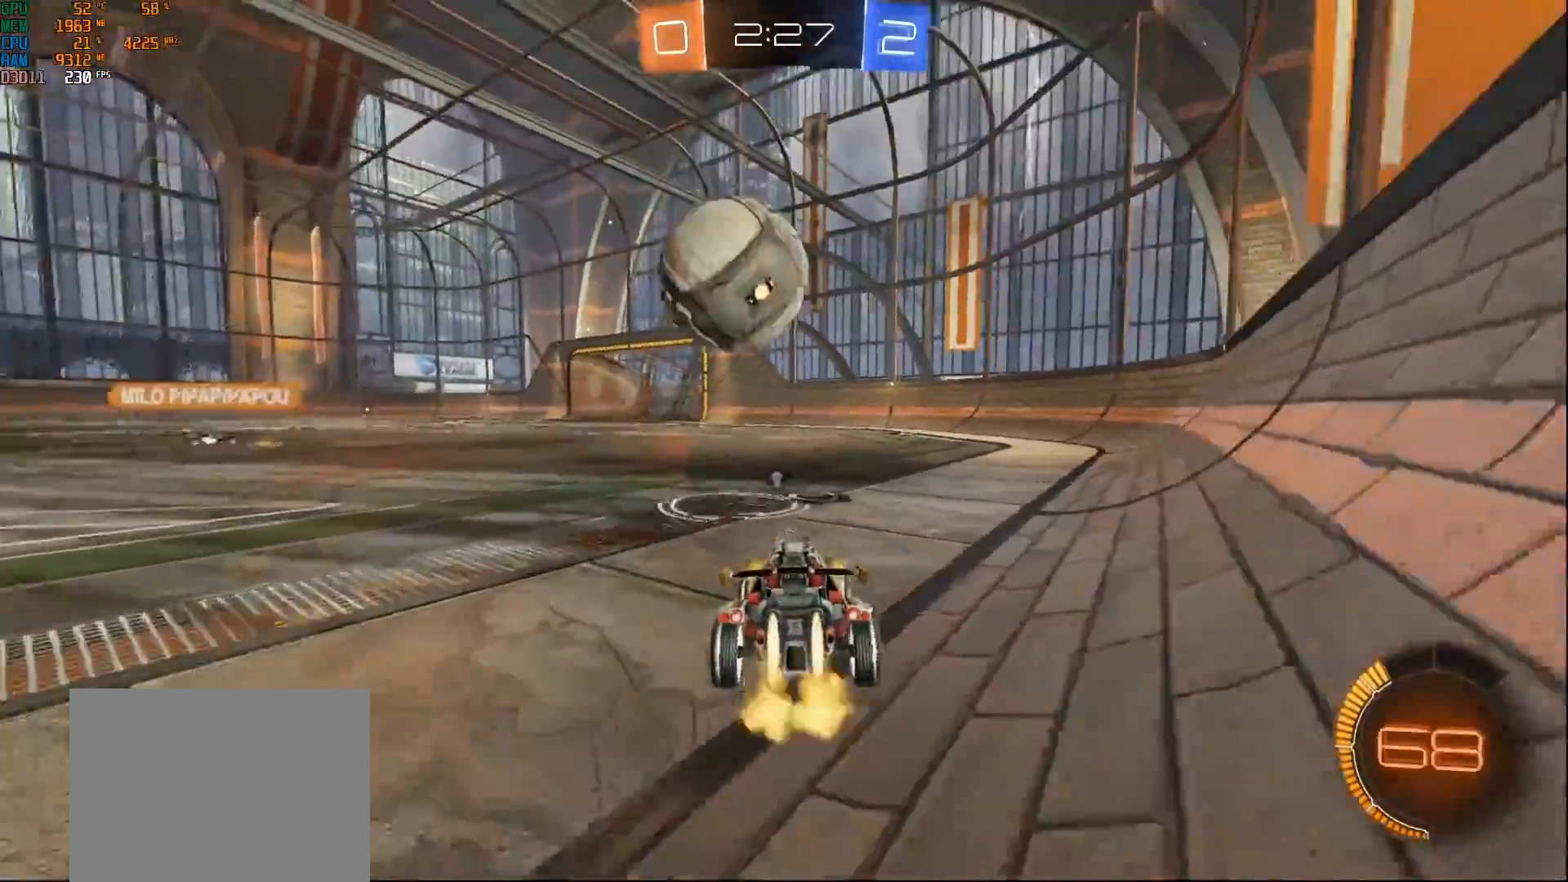
{"buttons": ["A", "B", "L1", "R2"], "left_stick": "up-right", "right_stick": "center", "events": [[100, "left_stick", "left"], [133, "A", "down"], [233, "left_stick", "down"], [317, "left_stick", "up-right"], [333, "A", "up"], [400, "L1", "down"], [433, "A", "down"]]}
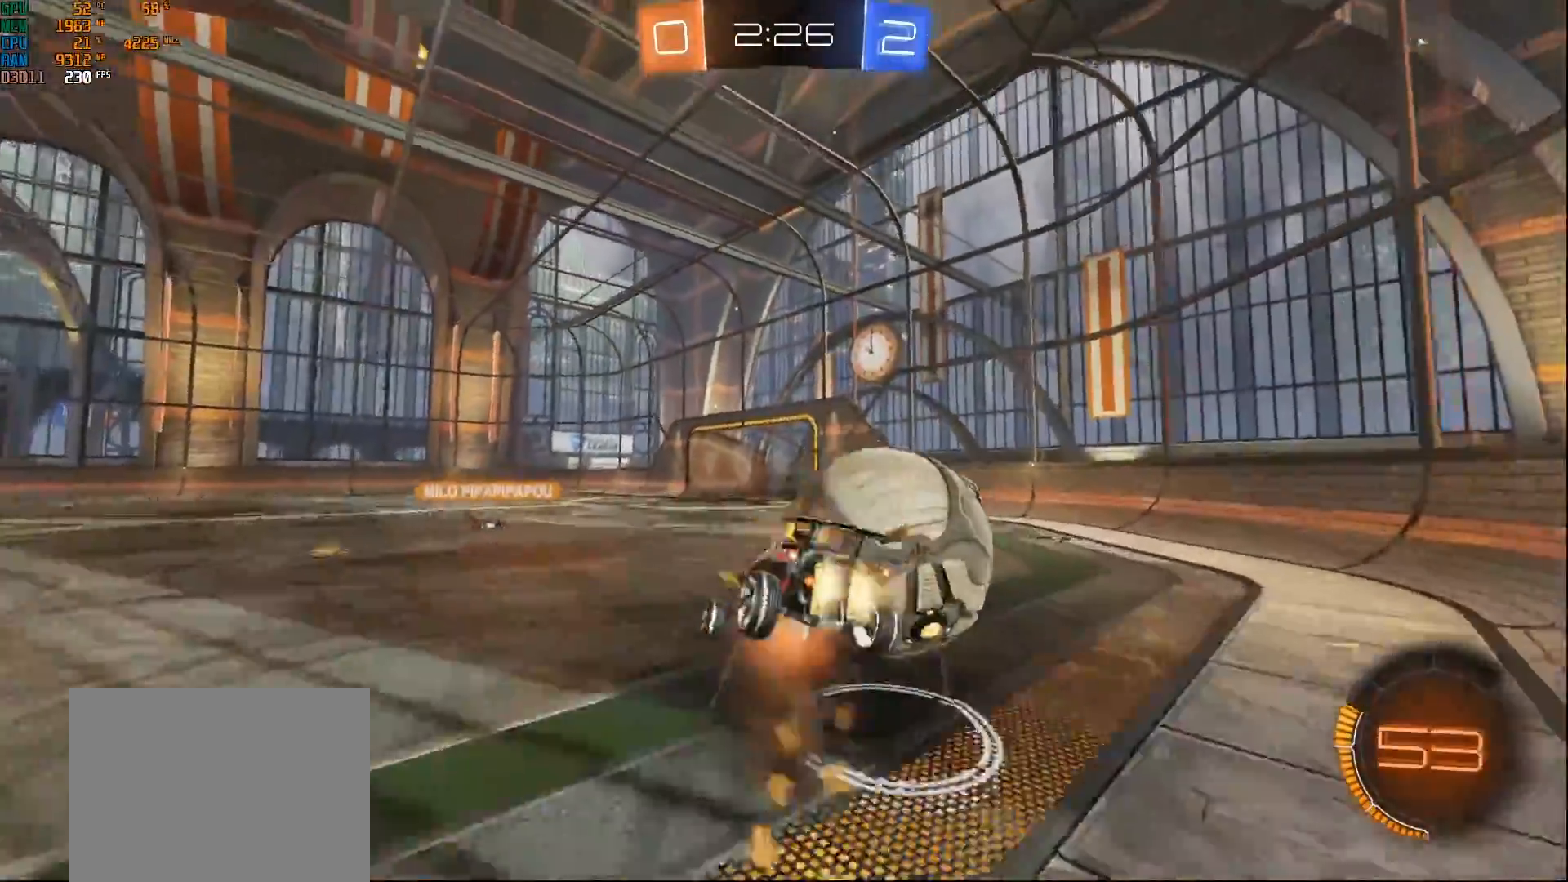
{"buttons": ["R2"], "left_stick": "center", "right_stick": "center", "events": [[150, "A", "up"], [167, "R2", "up"], [183, "B", "up"], [267, "R2", "down"], [333, "L1", "up"], [333, "Y", "down"], [383, "left_stick", "center"], [417, "Y", "up"]]}
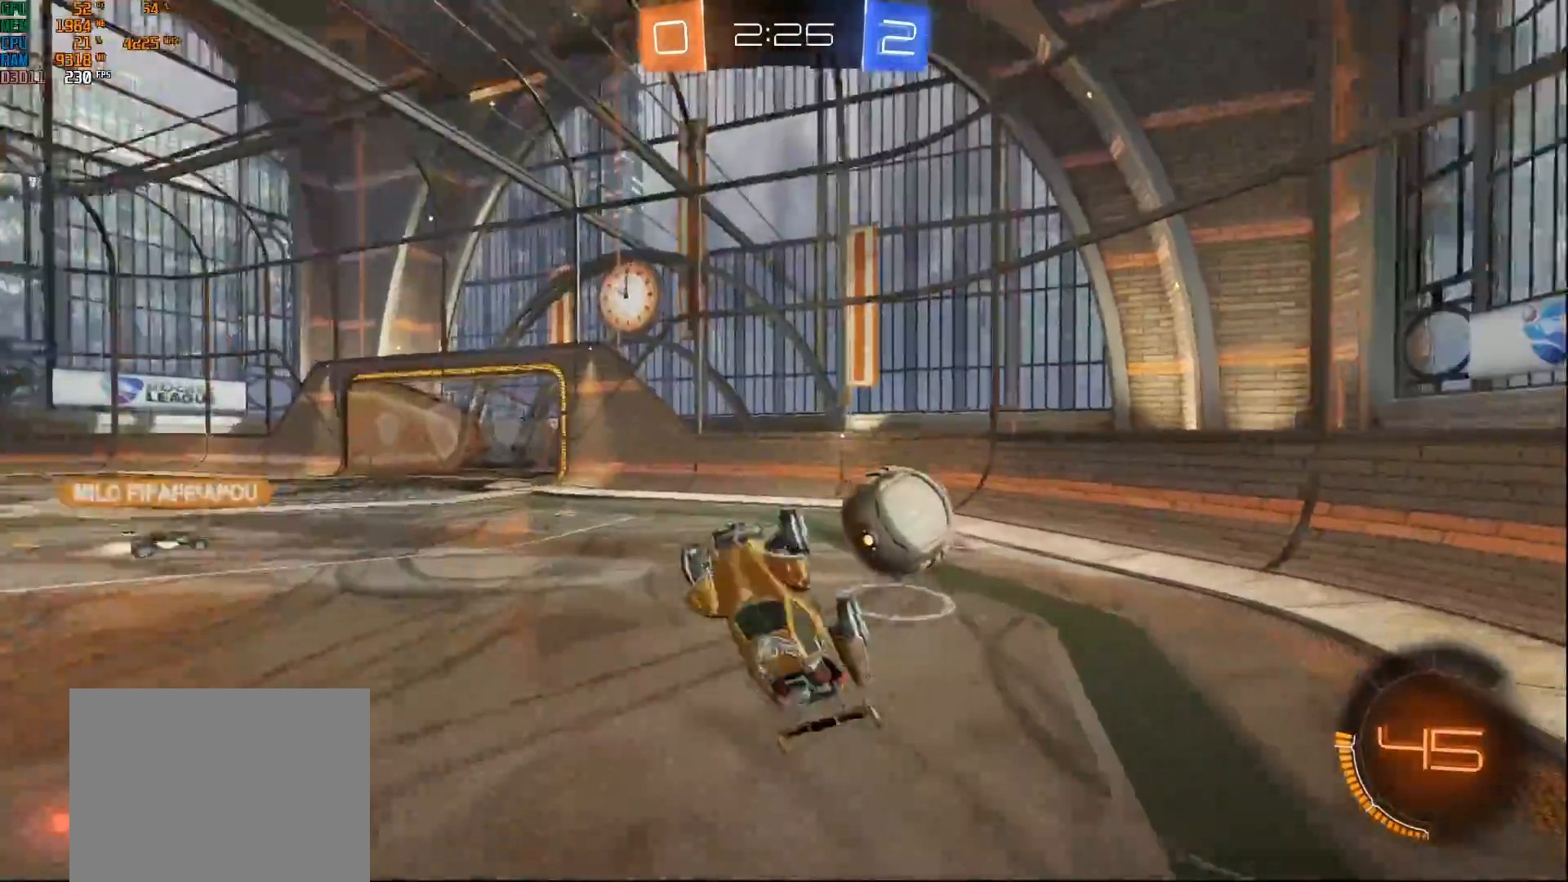
{"buttons": ["R2"], "left_stick": "center", "right_stick": "center", "events": [[67, "left_stick", "up"], [200, "left_stick", "center"]]}
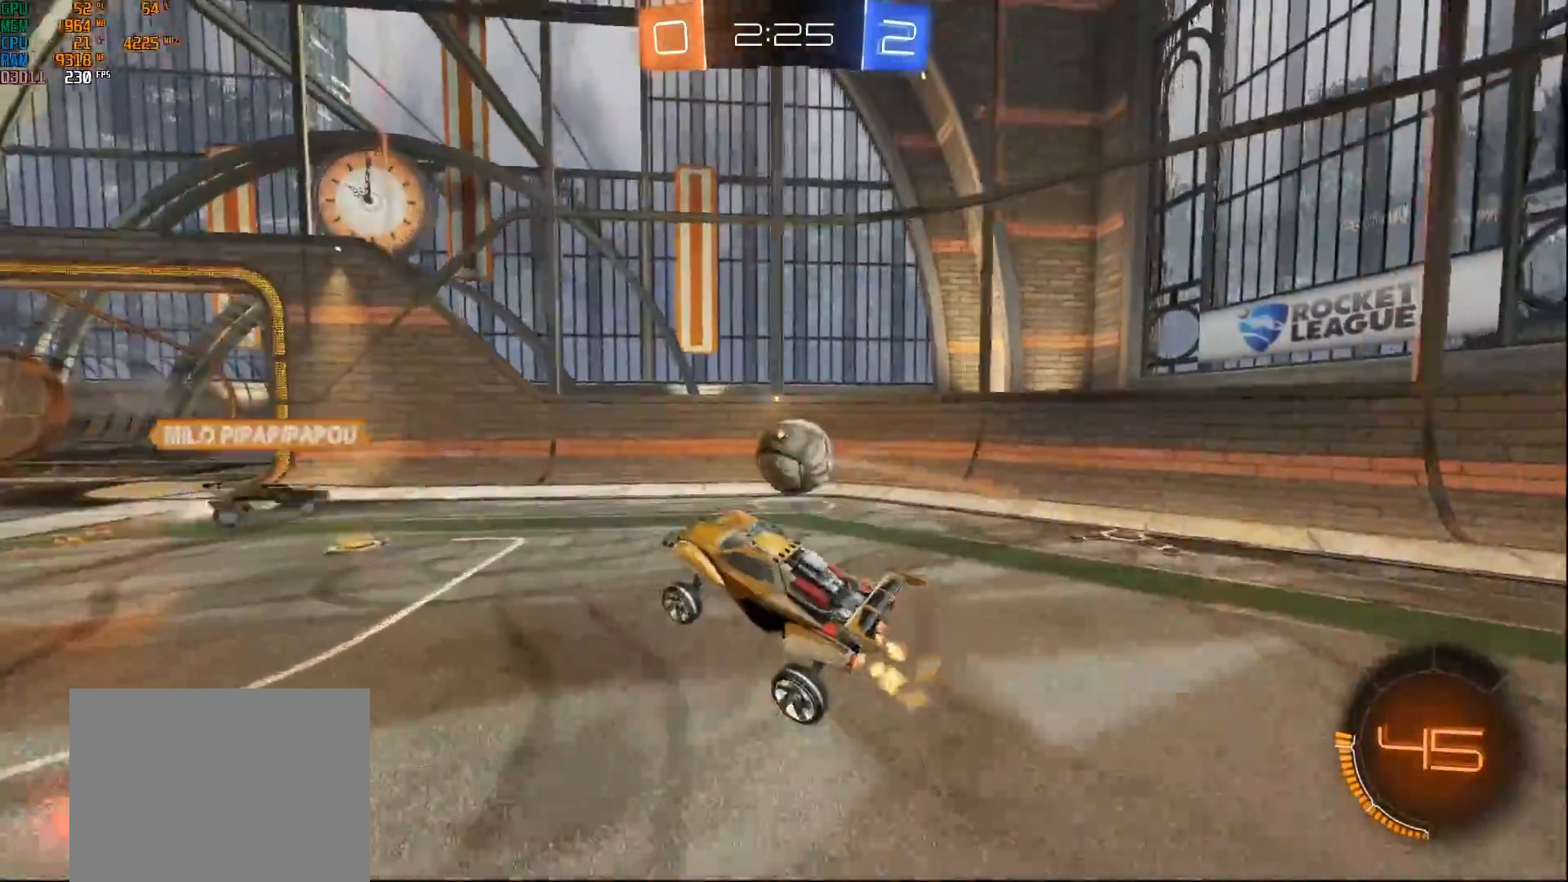
{"buttons": ["R2"], "left_stick": "center", "right_stick": "center", "events": [[133, "left_stick", "left"], [300, "left_stick", "center"]]}
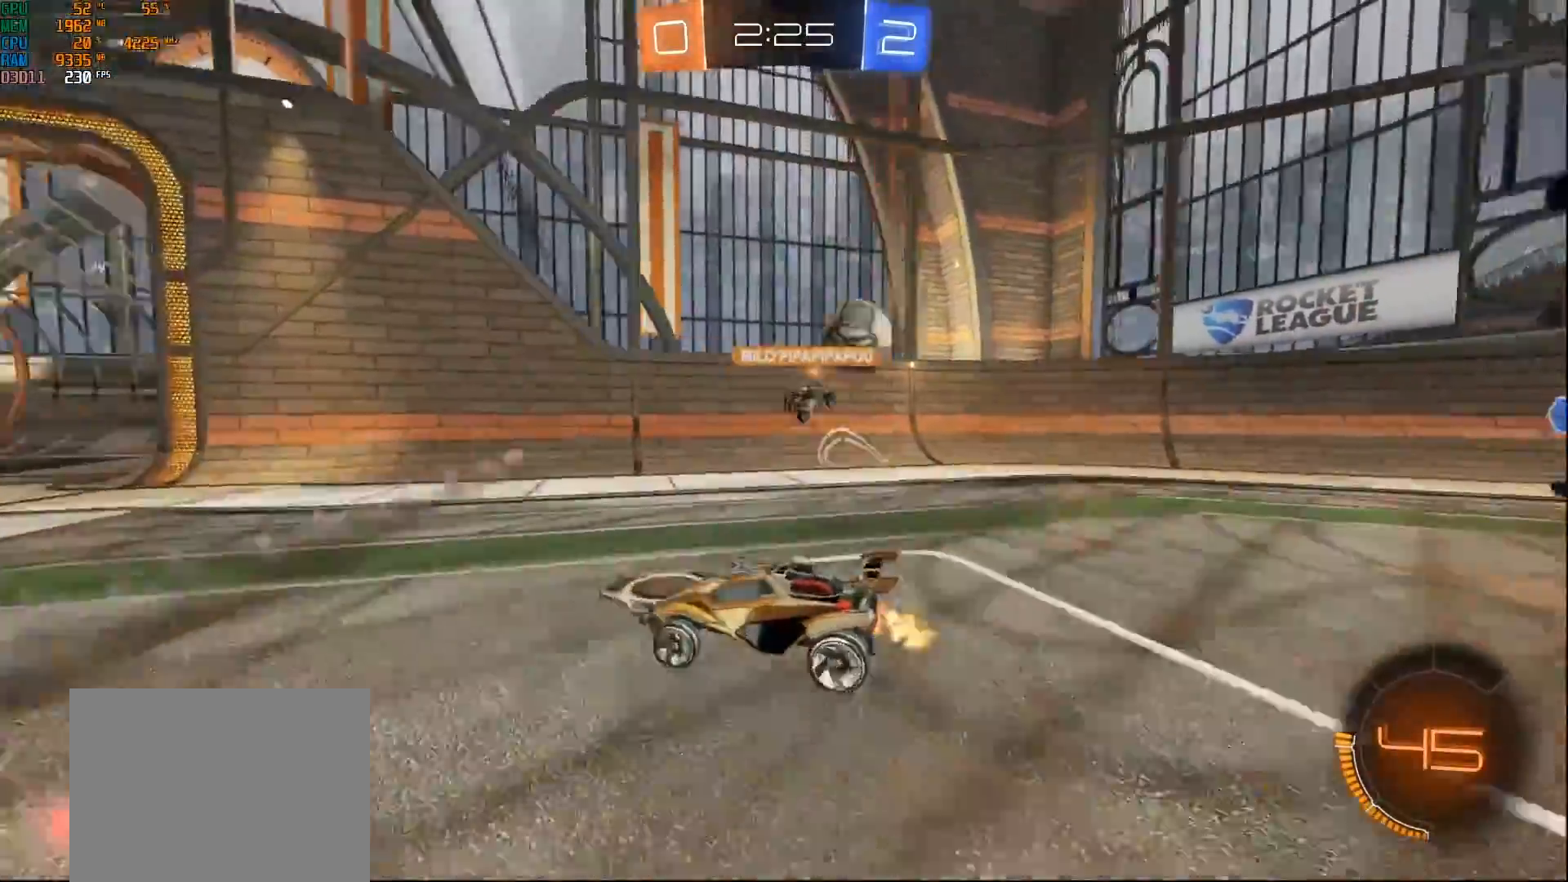
{"buttons": ["R2"], "left_stick": "down-left", "right_stick": "center", "events": [[67, "left_stick", "left"], [250, "left_stick", "center"], [400, "left_stick", "down-left"]]}
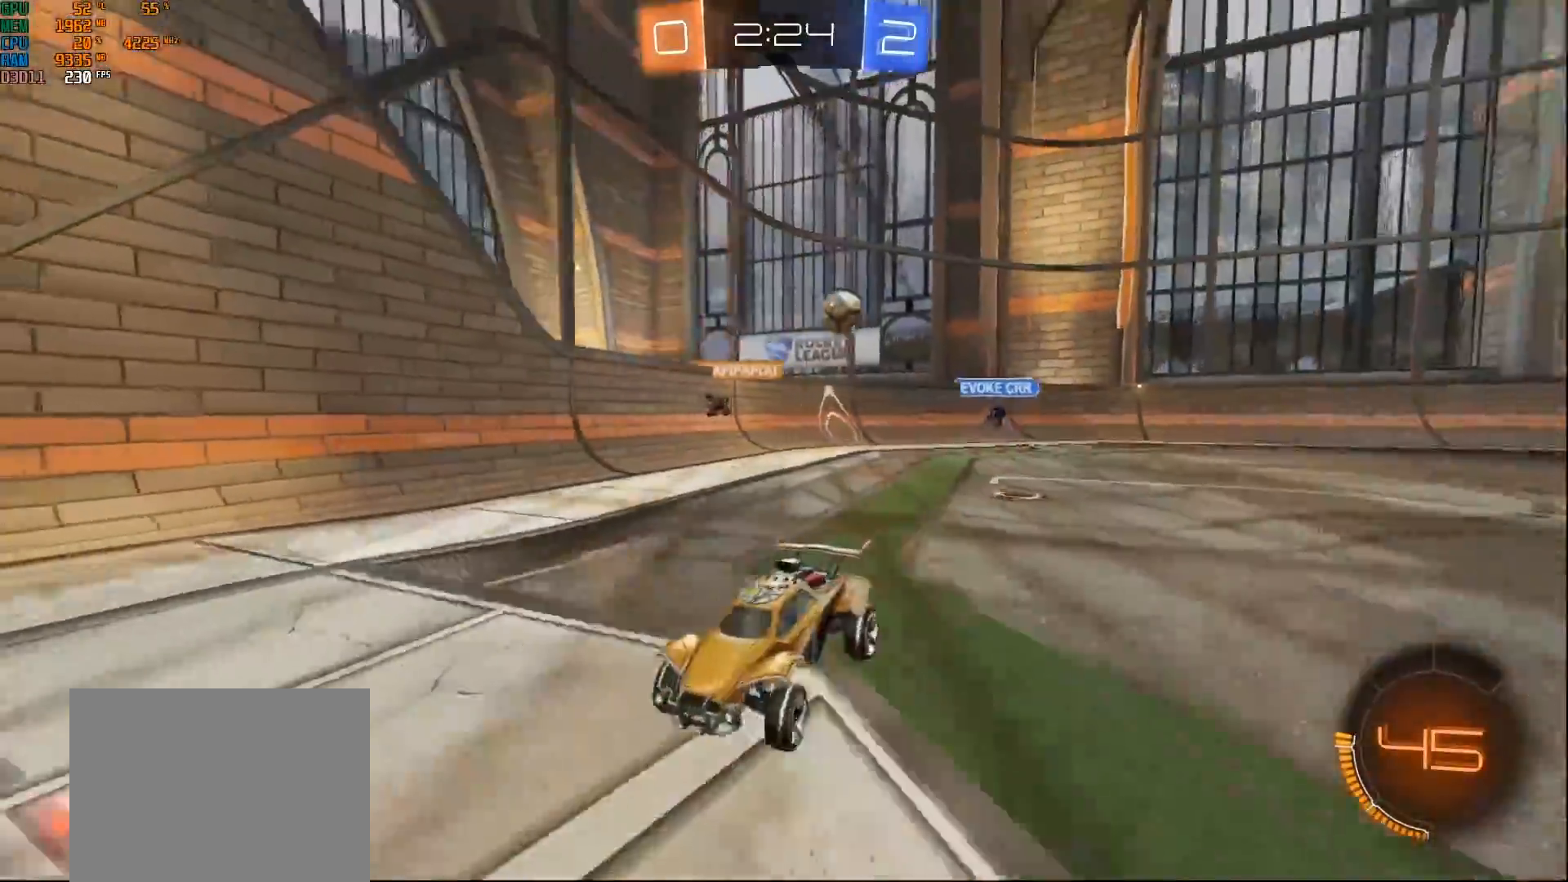
{"buttons": ["X", "R2"], "left_stick": "right", "right_stick": "center", "events": [[17, "left_stick", "center"], [467, "left_stick", "right"], [500, "X", "down"]]}
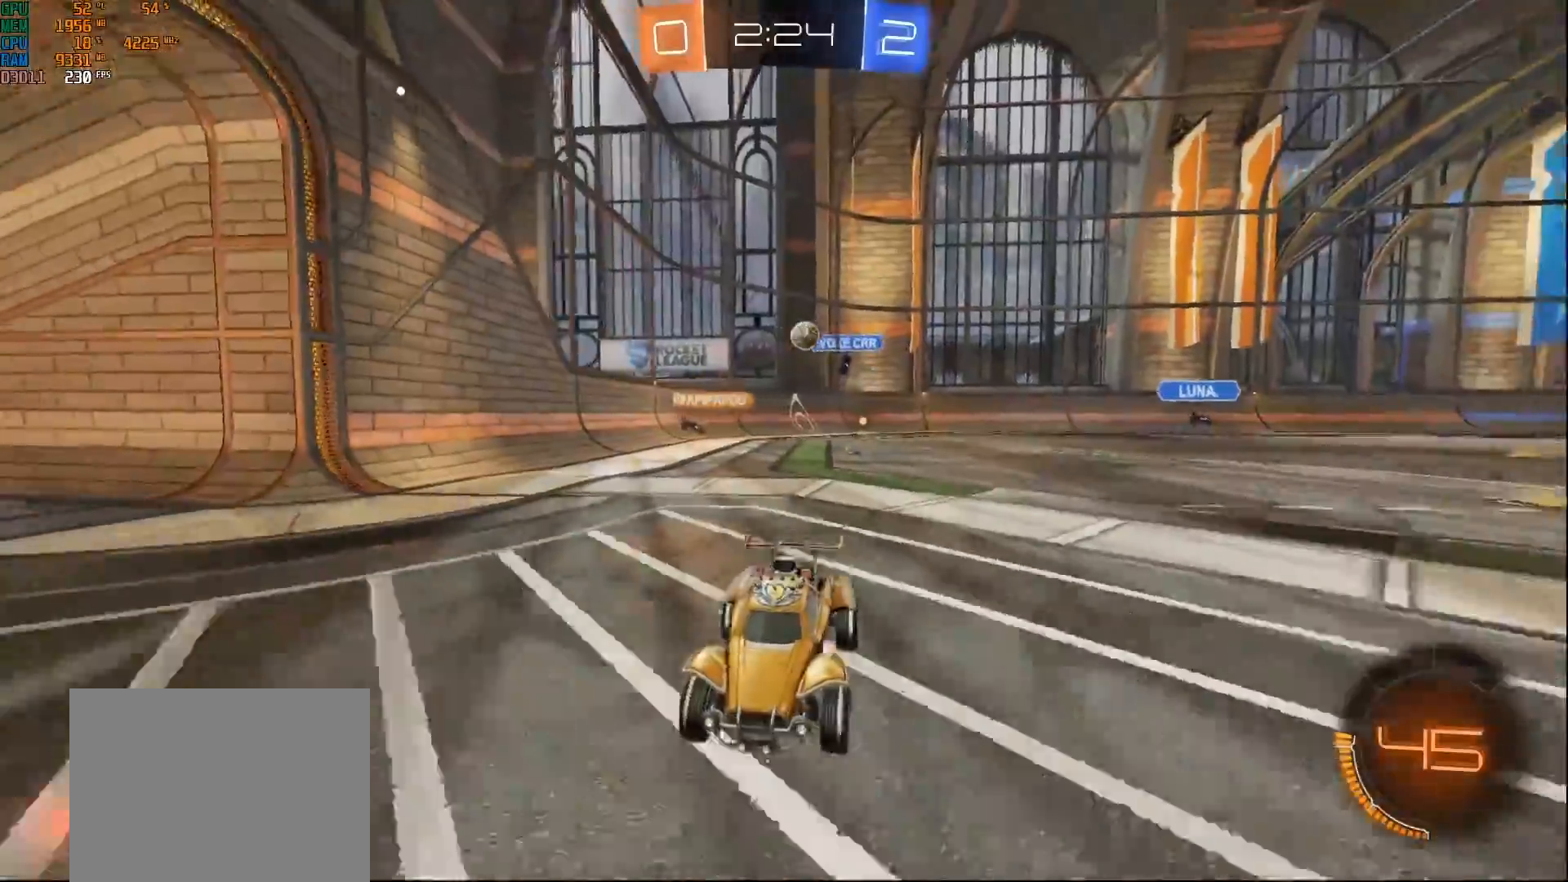
{"buttons": ["R2"], "left_stick": "right", "right_stick": "center", "events": [[167, "X", "up"]]}
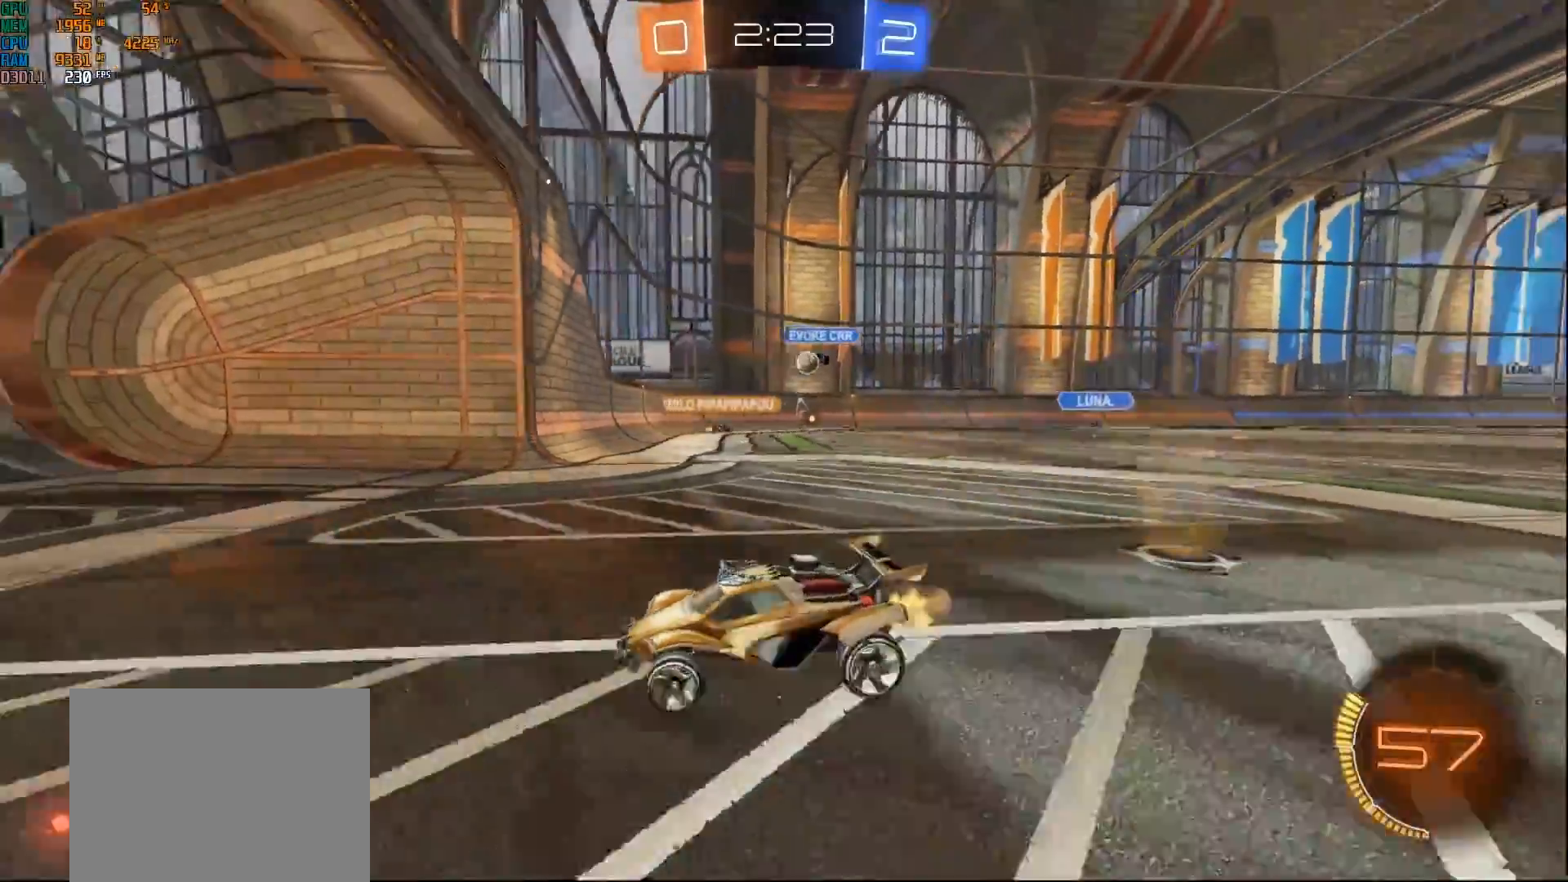
{"buttons": ["R2"], "left_stick": "right", "right_stick": "center", "events": []}
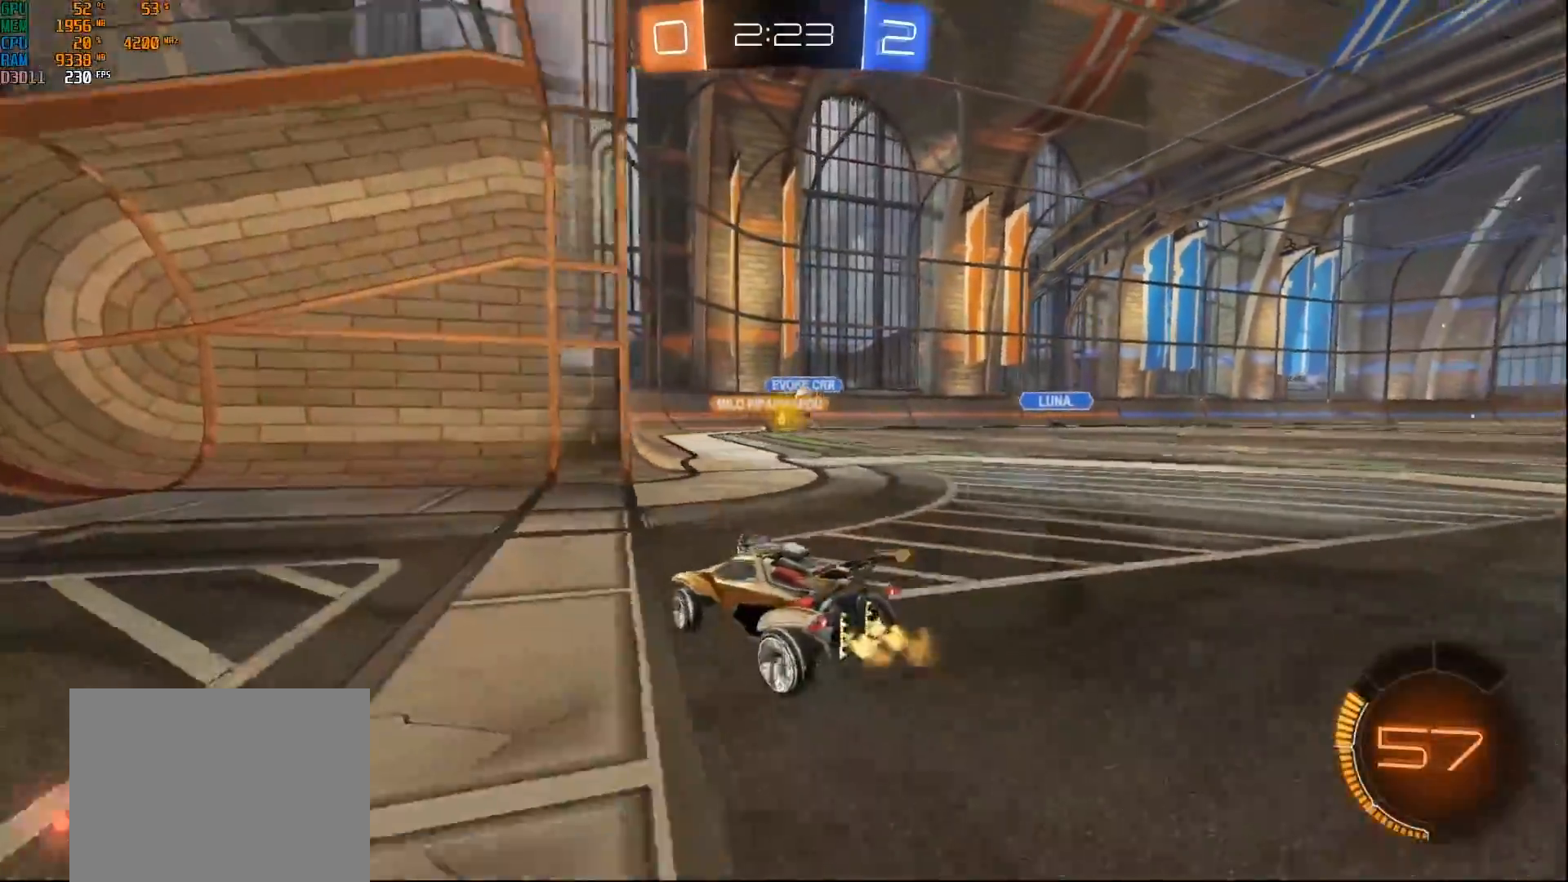
{"buttons": ["R2"], "left_stick": "right", "right_stick": "center", "events": []}
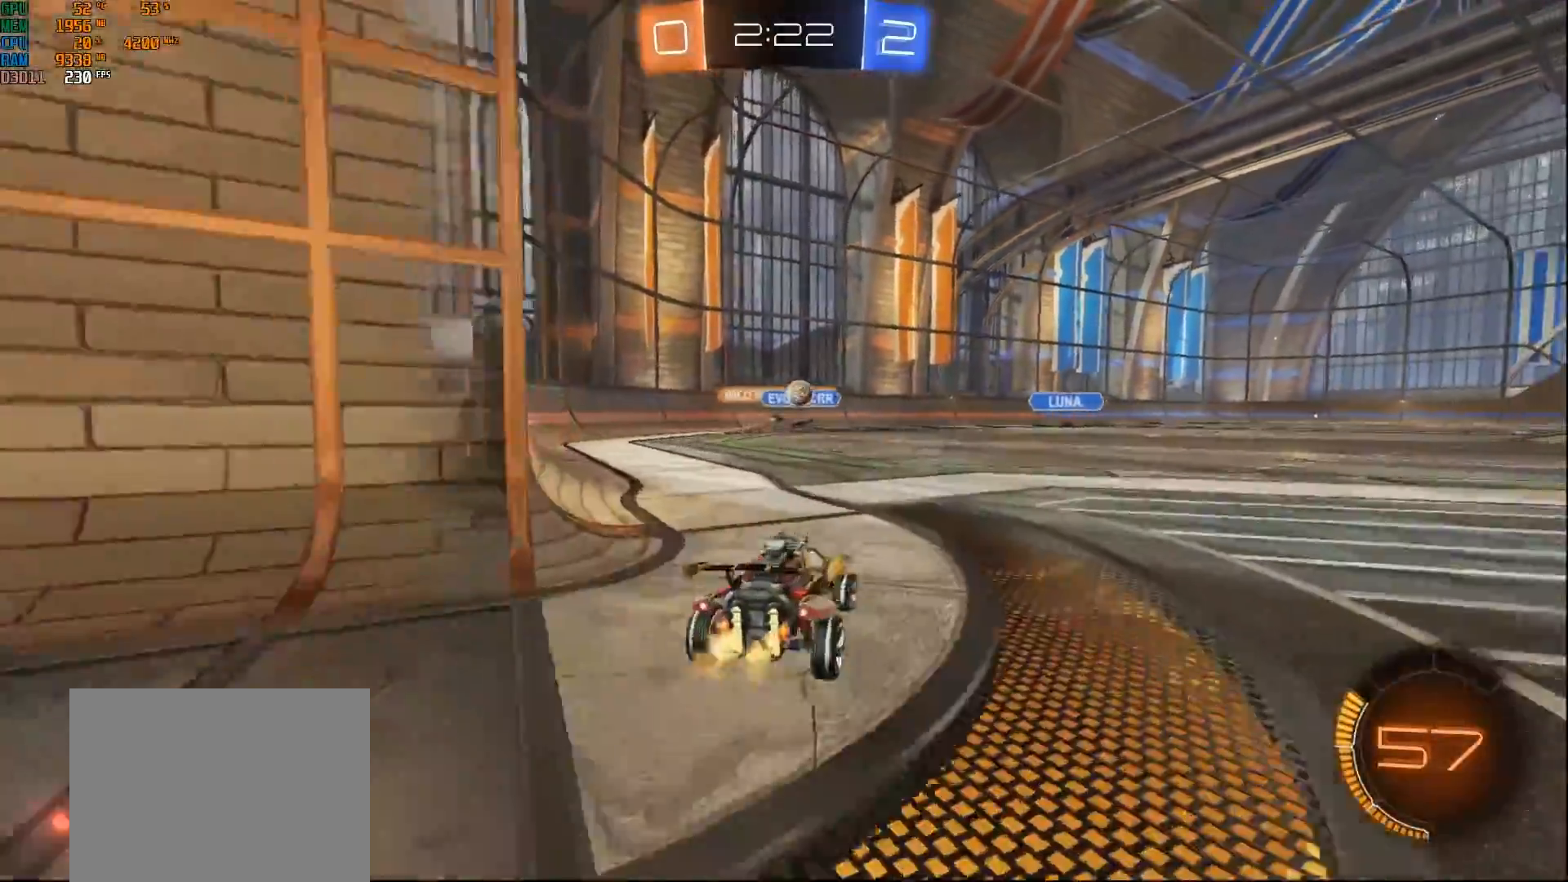
{"buttons": ["B", "R2"], "left_stick": "center", "right_stick": "center", "events": [[167, "left_stick", "center"], [267, "B", "down"]]}
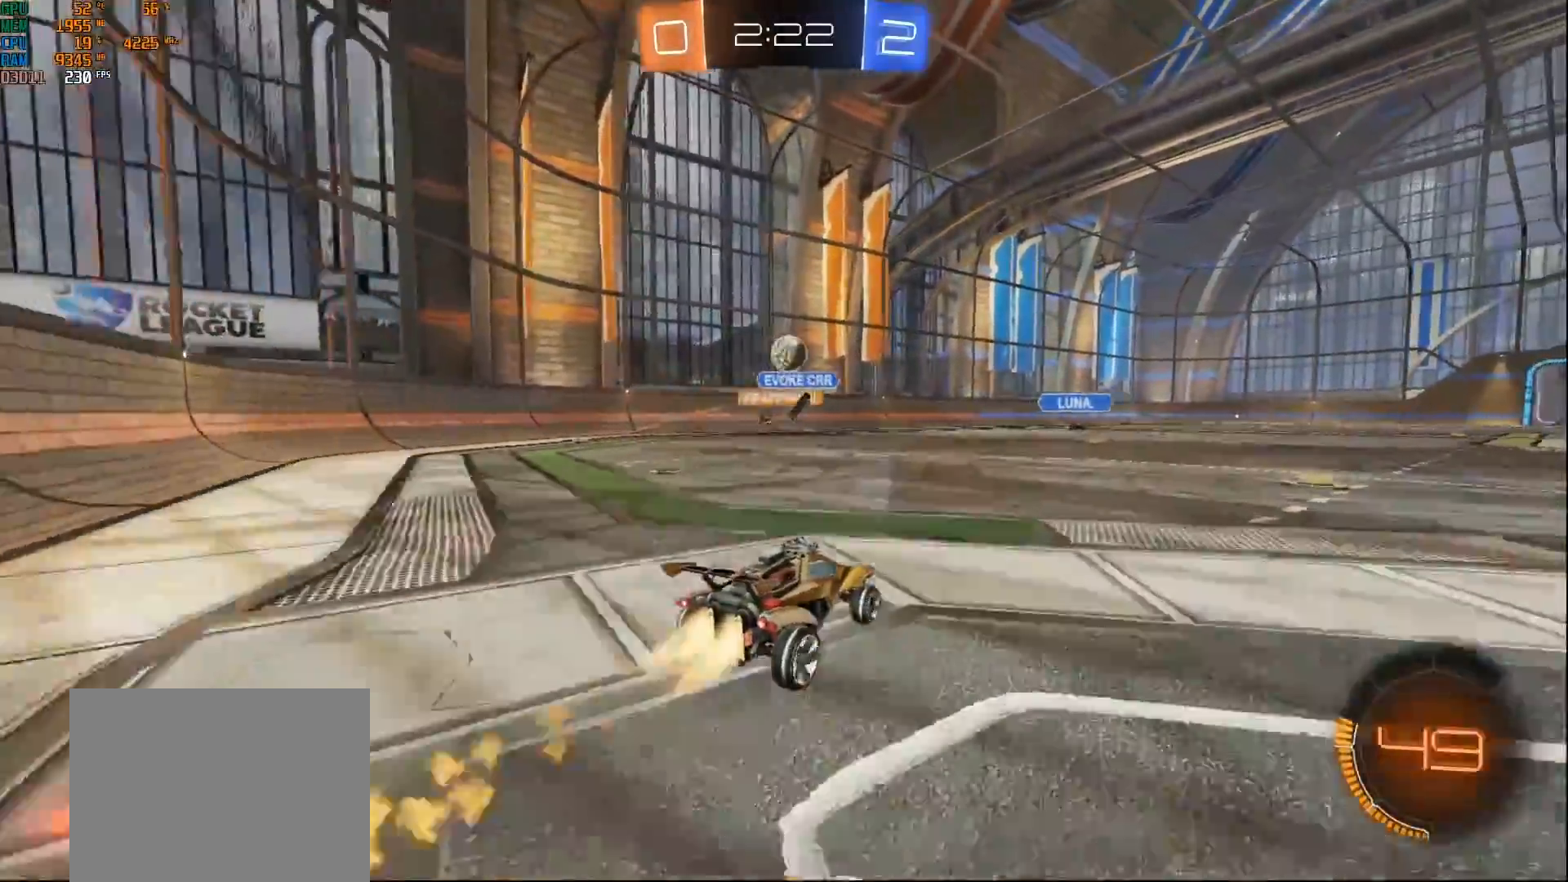
{"buttons": ["A", "B", "R2"], "left_stick": "down", "right_stick": "center", "events": [[400, "left_stick", "down"], [433, "A", "down"]]}
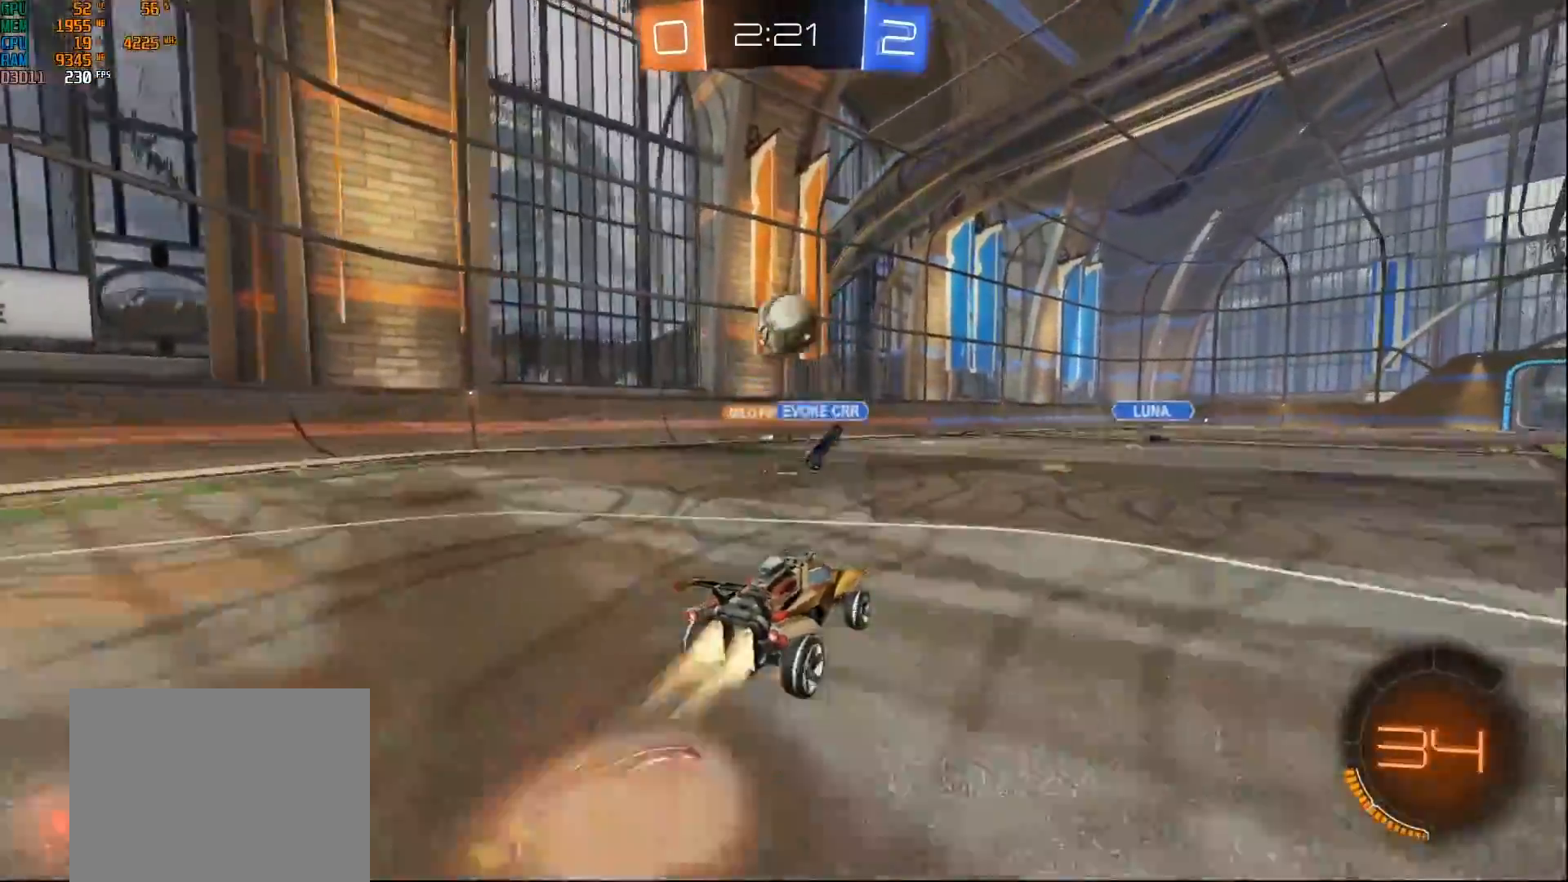
{"buttons": ["A", "R2"], "left_stick": "up", "right_stick": "center", "events": [[133, "A", "up"], [200, "B", "up"], [200, "left_stick", "center"], [300, "R2", "up"], [383, "A", "down"], [383, "R2", "down"], [417, "left_stick", "up"]]}
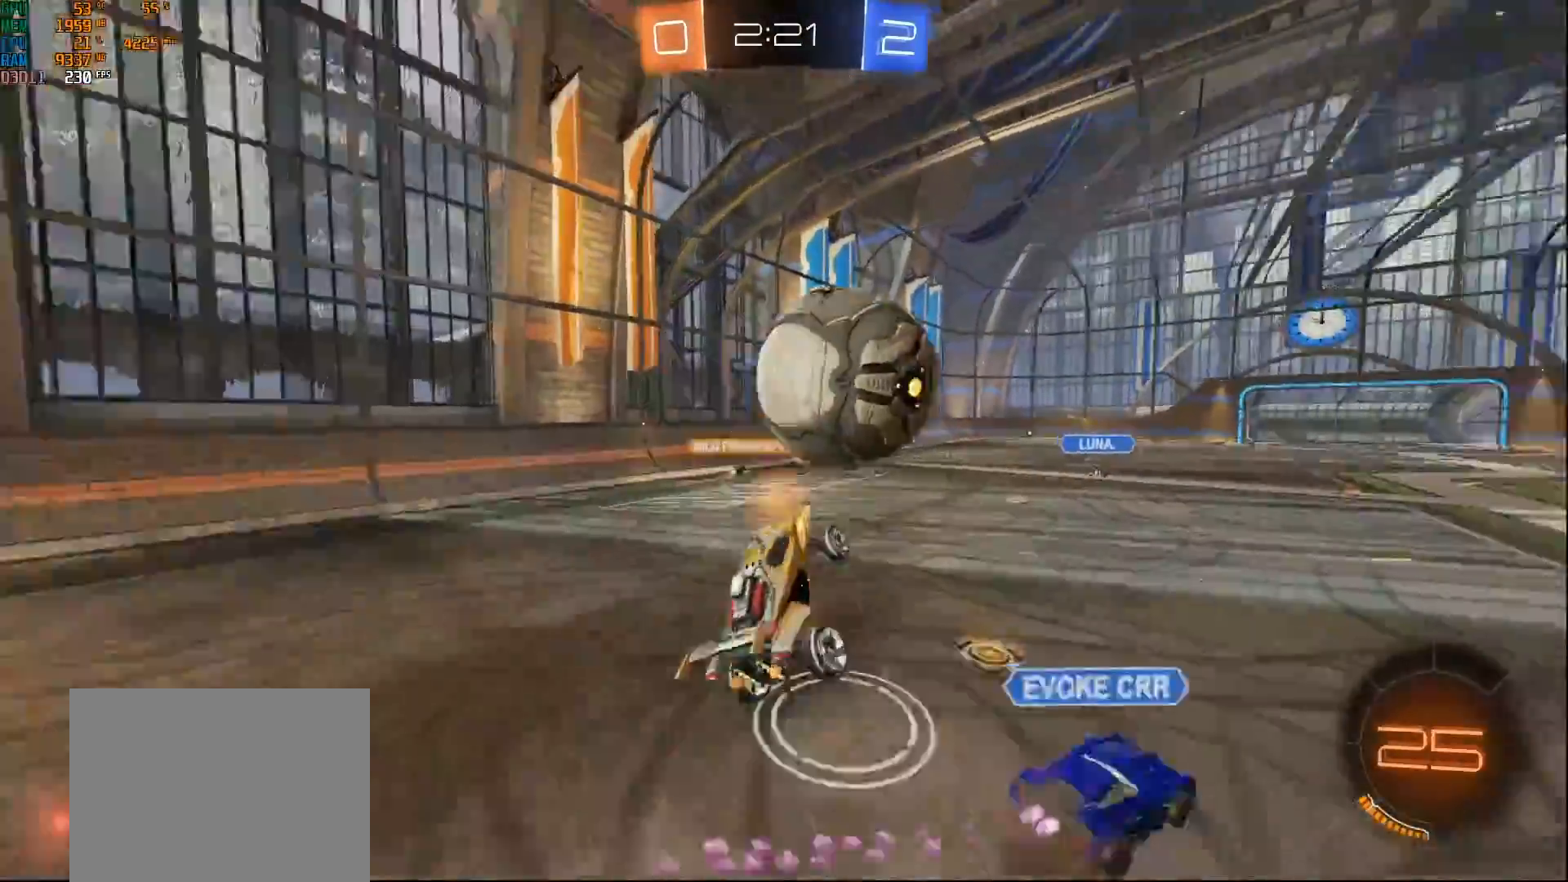
{"buttons": ["R2"], "left_stick": "up", "right_stick": "center", "events": [[50, "left_stick", "down-right"], [100, "A", "up"], [217, "left_stick", "center"], [367, "left_stick", "up"]]}
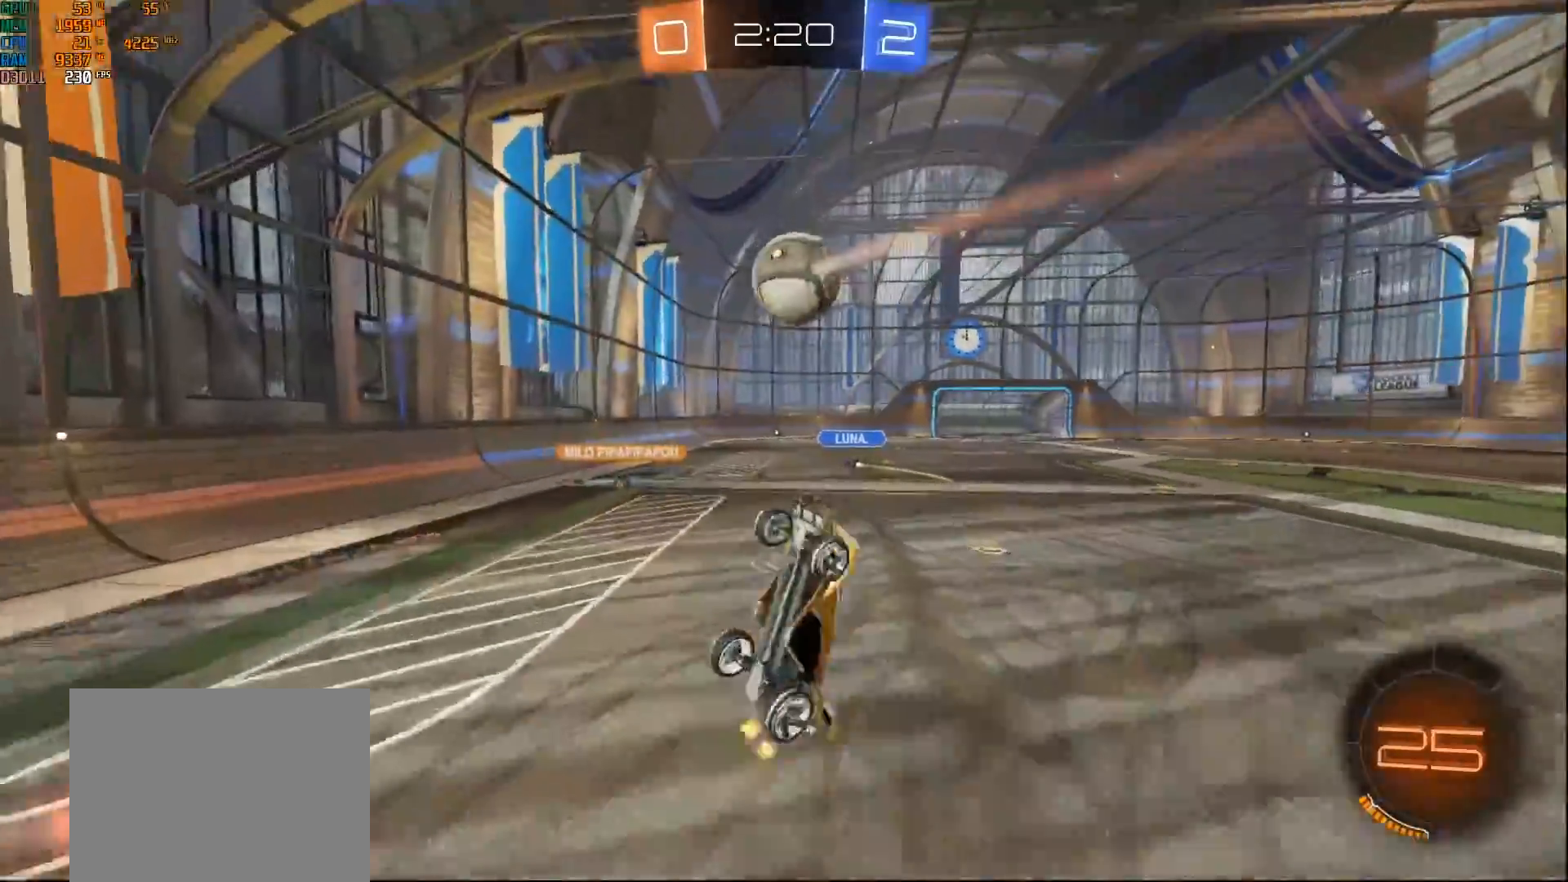
{"buttons": ["R2"], "left_stick": "center", "right_stick": "center", "events": [[400, "left_stick", "center"]]}
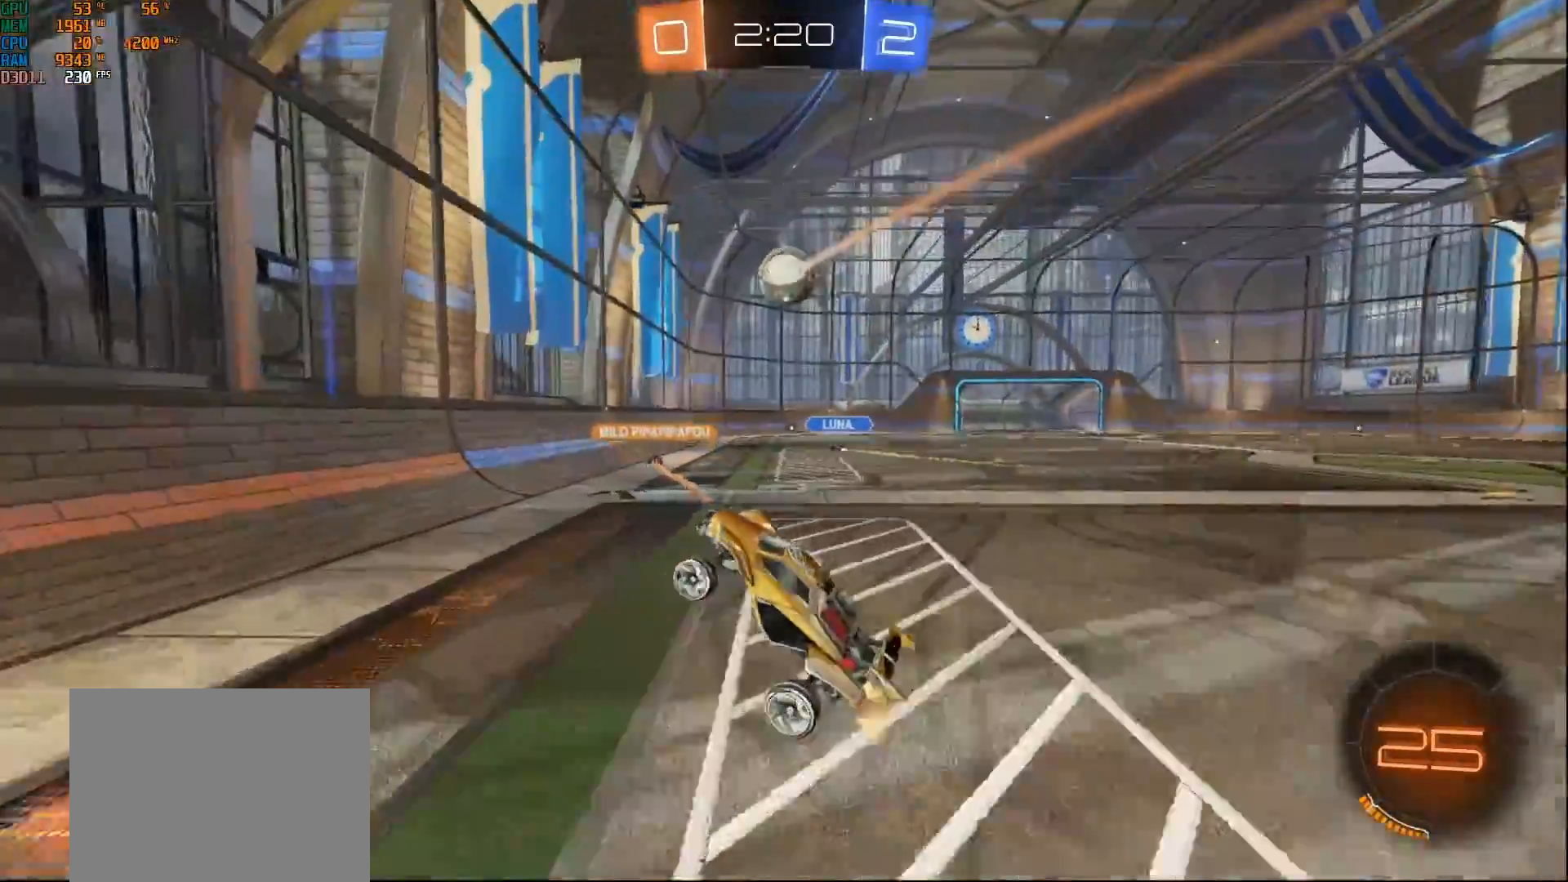
{"buttons": ["R2"], "left_stick": "right", "right_stick": "center", "events": [[33, "left_stick", "right"]]}
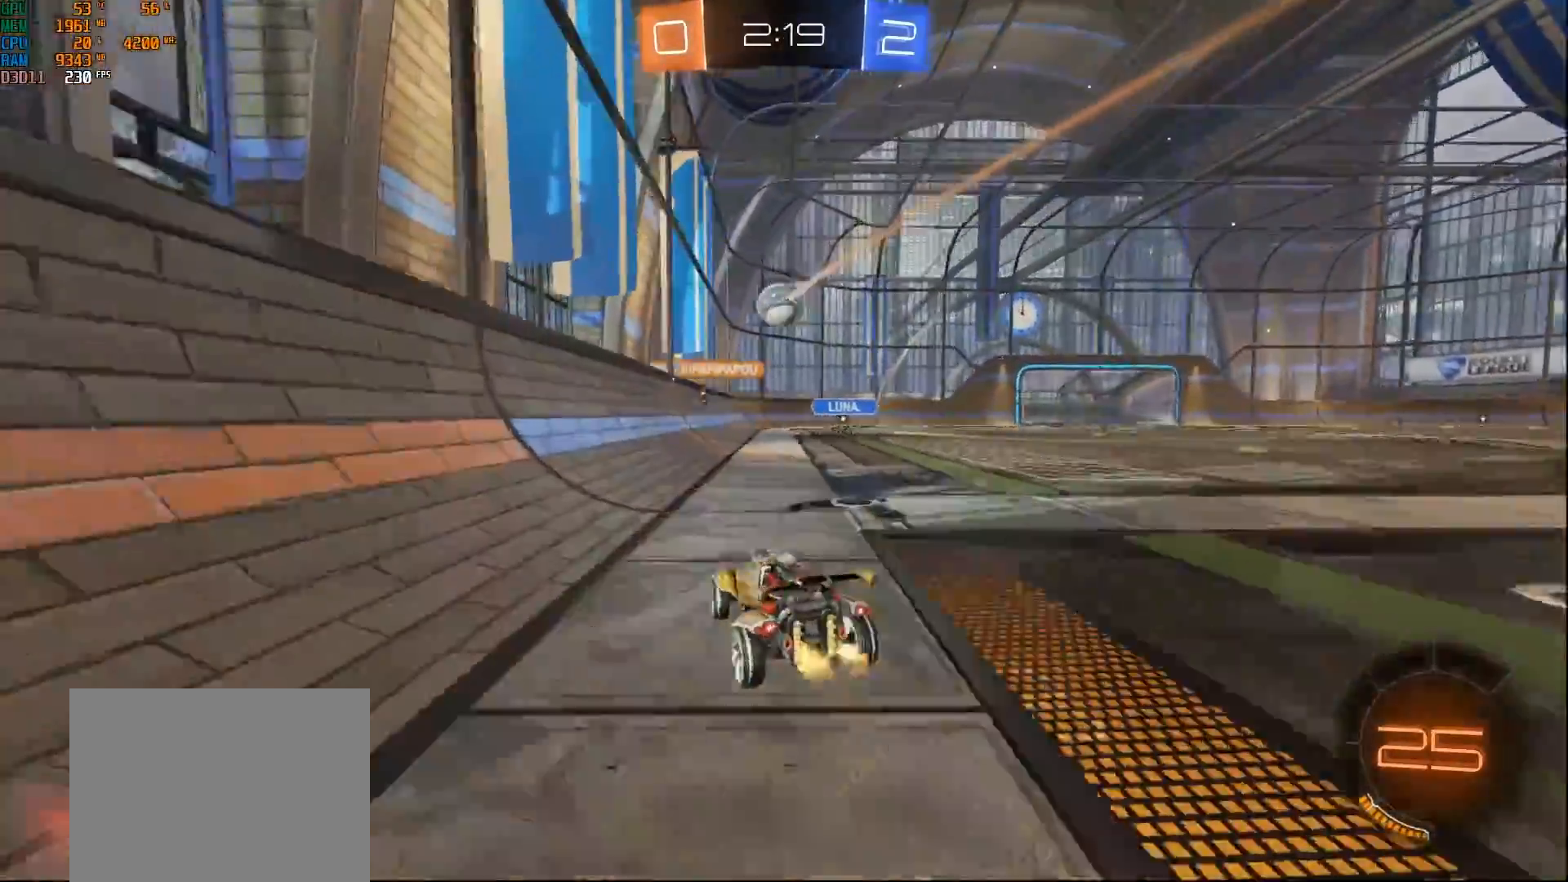
{"buttons": ["R2"], "left_stick": "center", "right_stick": "center", "events": [[467, "left_stick", "center"]]}
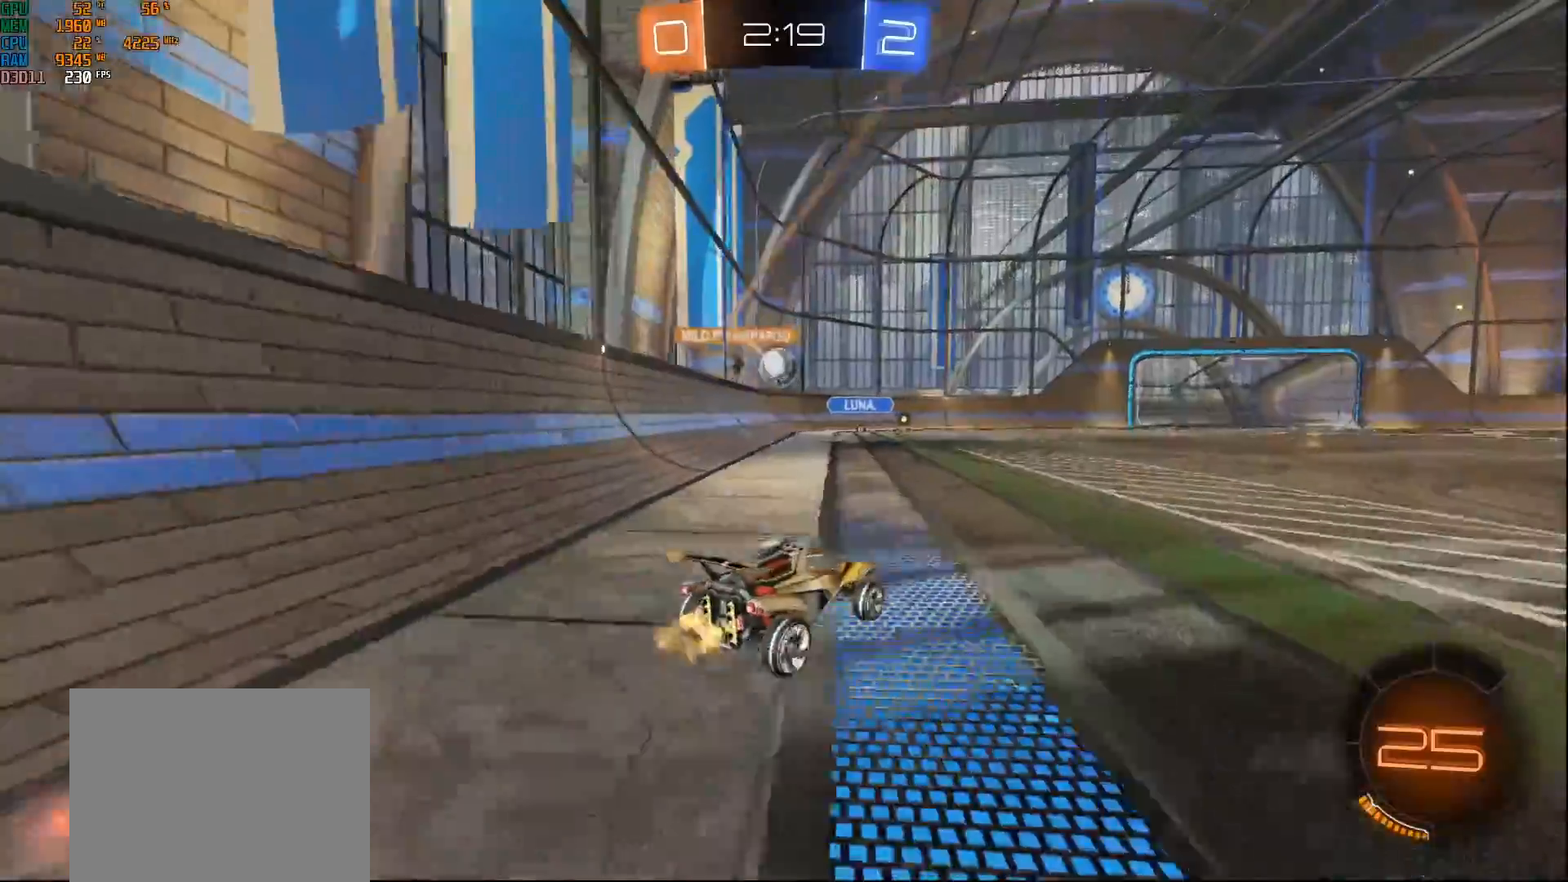
{"buttons": ["R2"], "left_stick": "center", "right_stick": "center", "events": [[100, "left_stick", "right"], [233, "left_stick", "center"]]}
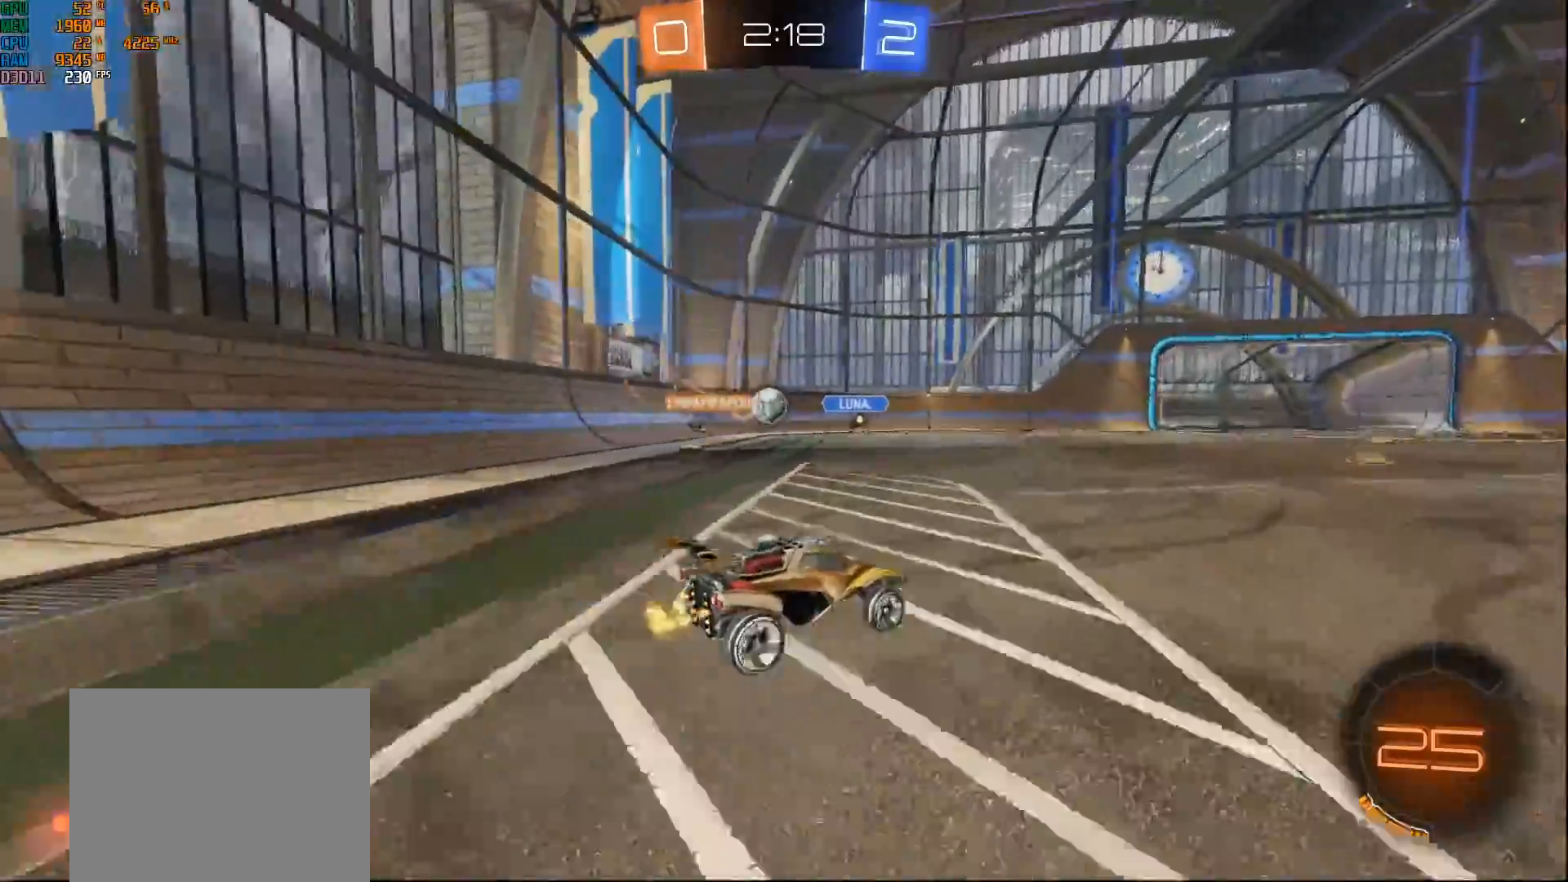
{"buttons": ["R2"], "left_stick": "center", "right_stick": "center", "events": []}
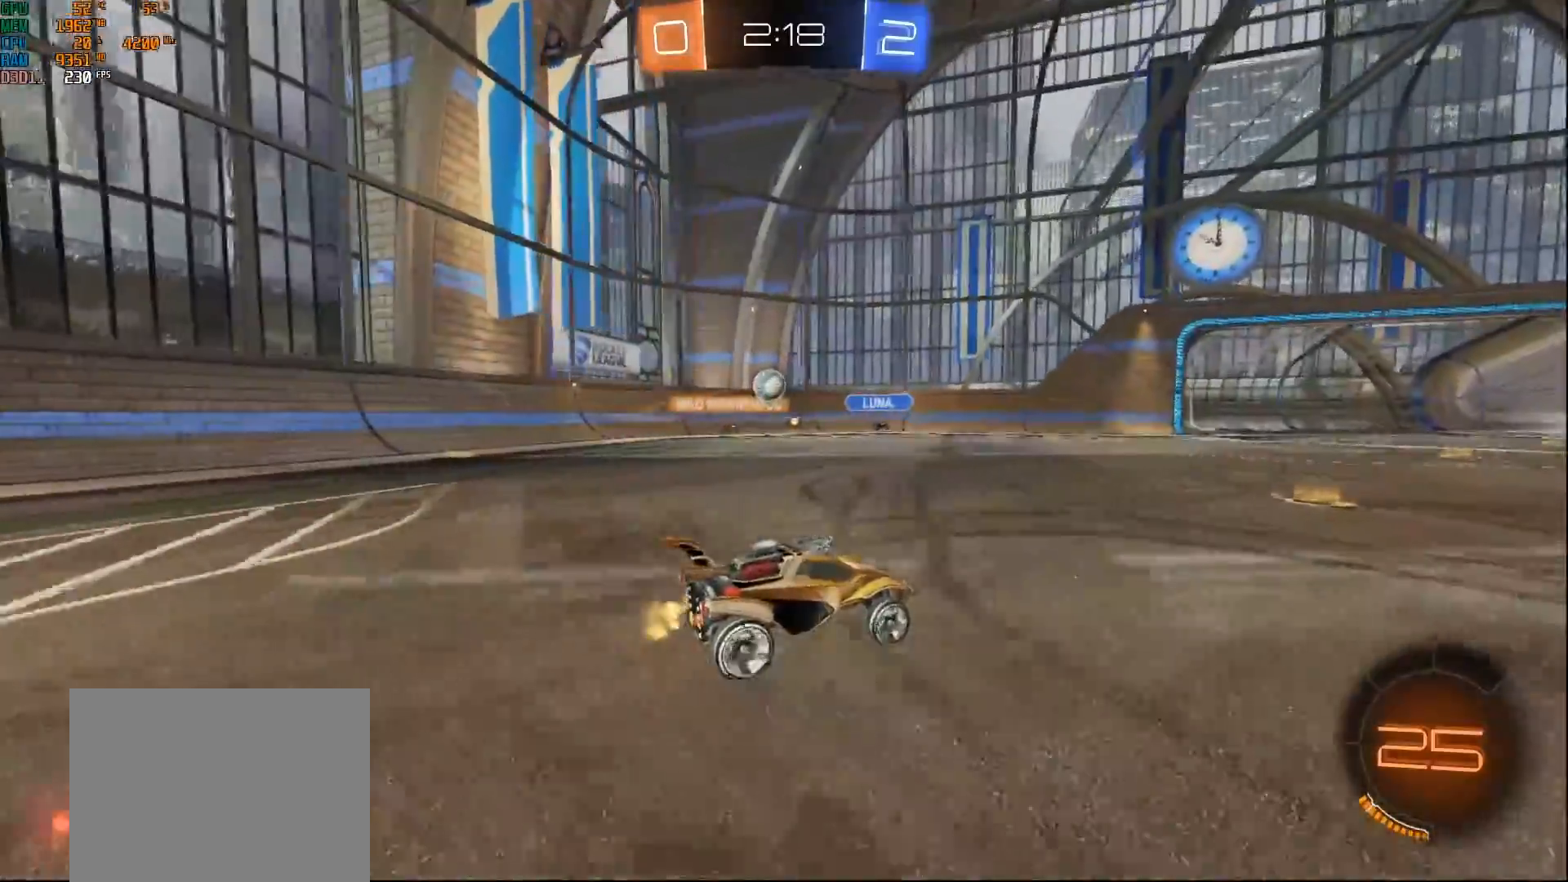
{"buttons": ["L2"], "left_stick": "left", "right_stick": "center", "events": [[250, "R2", "up"], [367, "R2", "down"], [433, "R2", "up"], [483, "left_stick", "left"], [500, "L2", "down"]]}
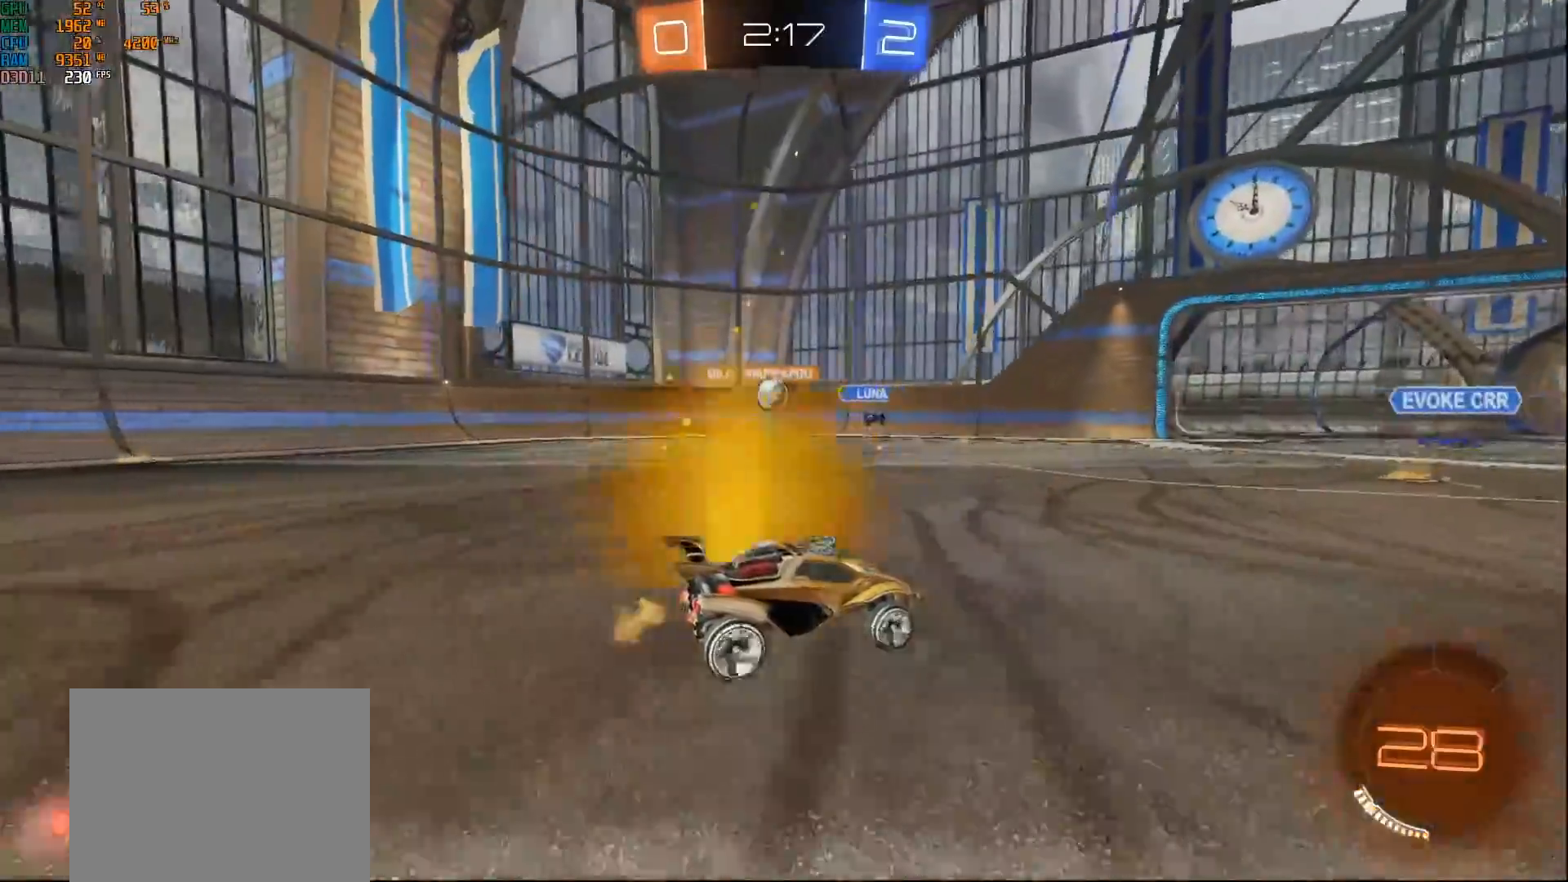
{"buttons": ["R2"], "left_stick": "right", "right_stick": "center", "events": [[217, "L2", "up"], [217, "R2", "down"], [217, "left_stick", "center"], [267, "left_stick", "right"]]}
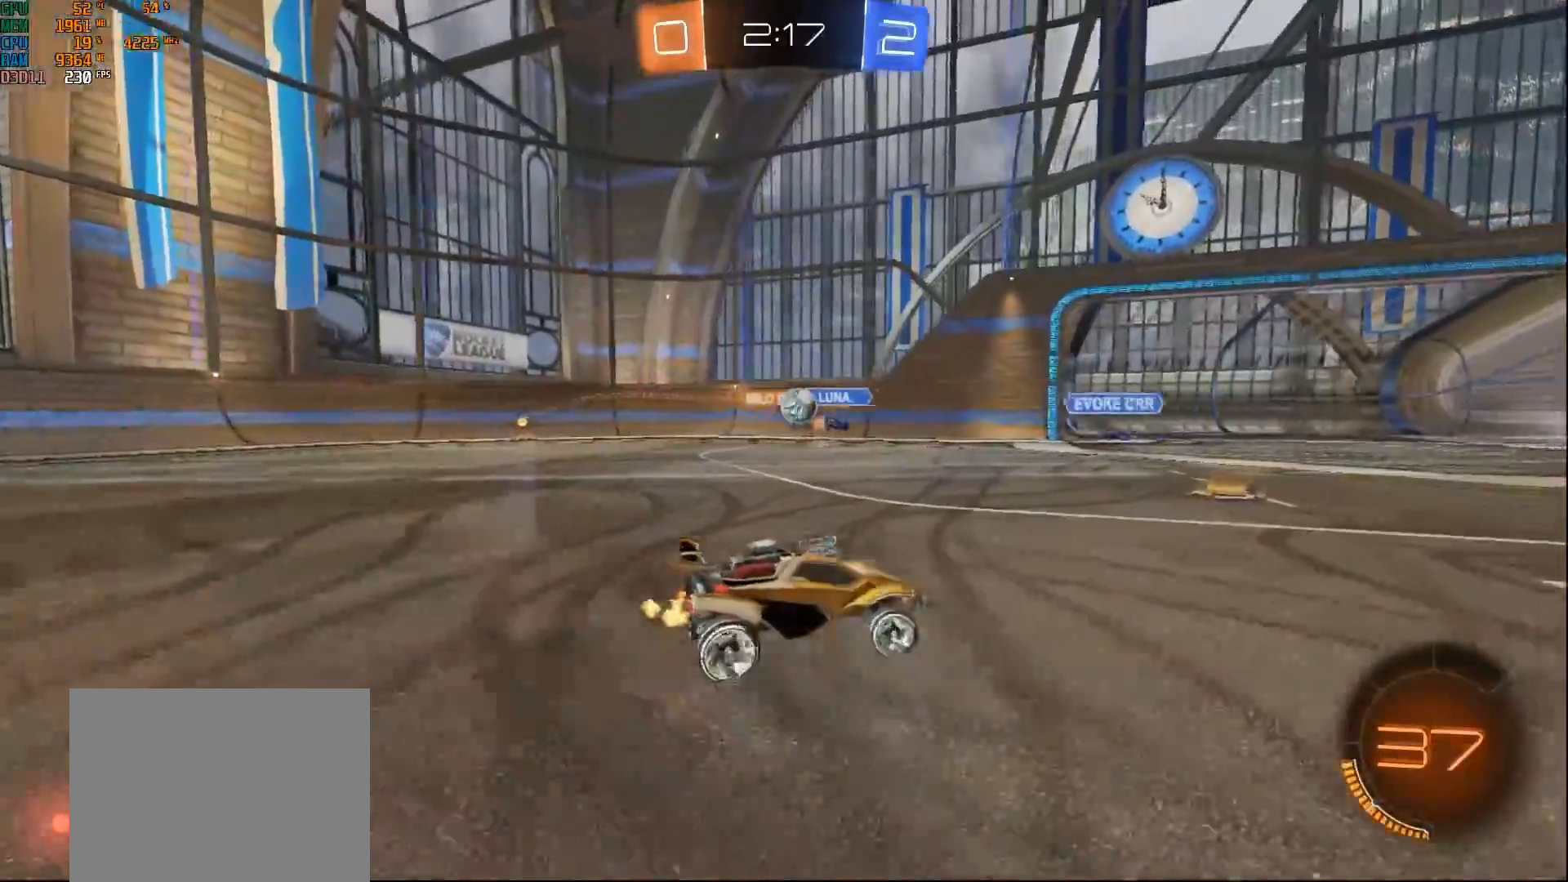
{"buttons": ["R2"], "left_stick": "down-right", "right_stick": "center", "events": [[300, "left_stick", "up-left"], [433, "left_stick", "down-right"]]}
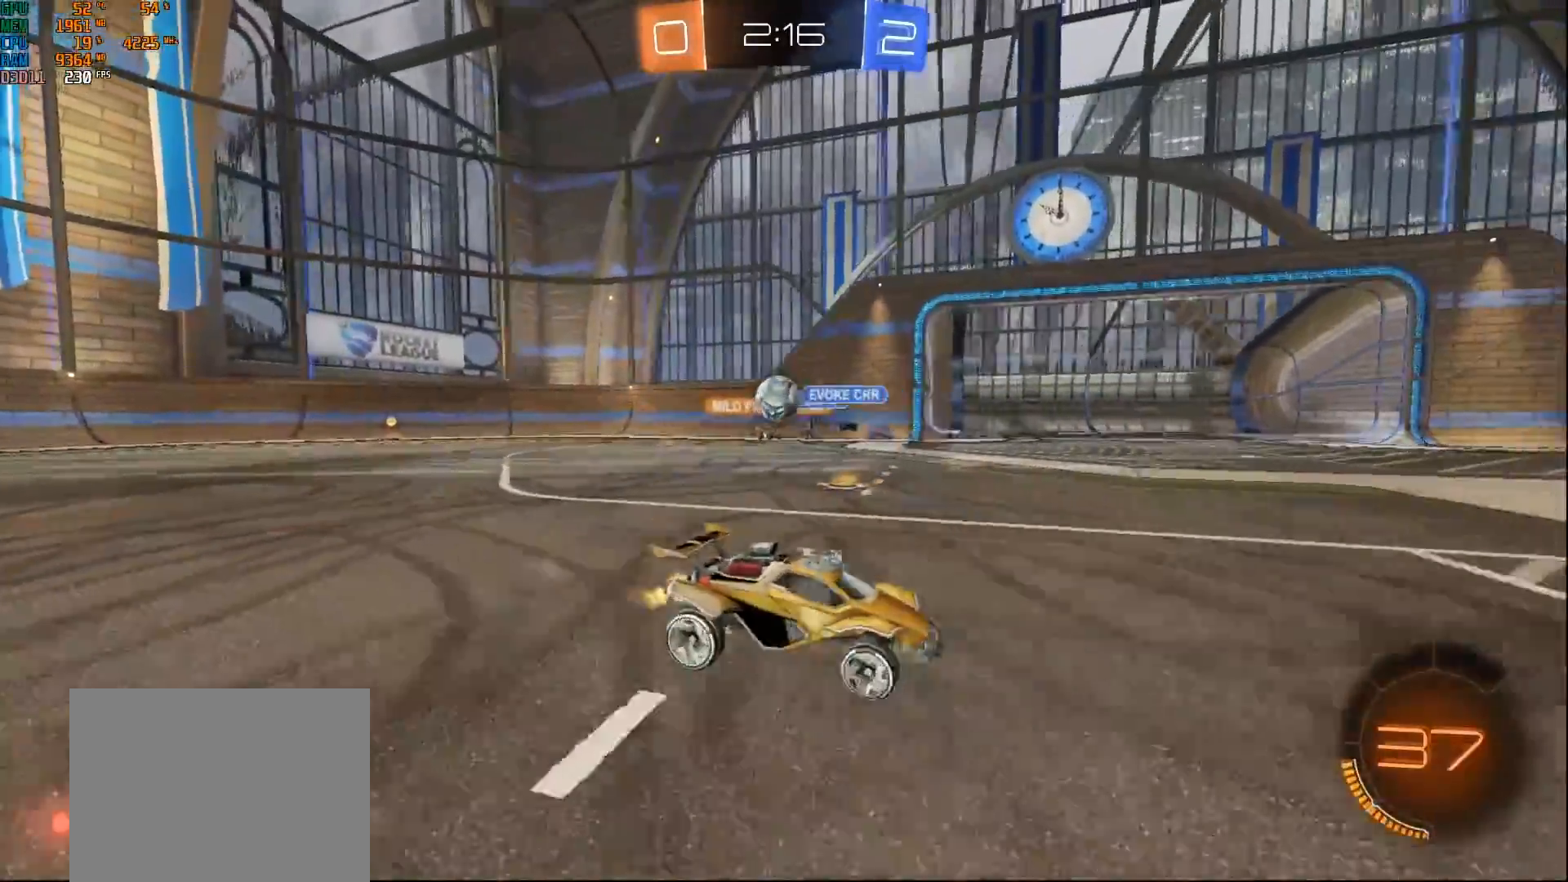
{"buttons": ["B", "R2"], "left_stick": "right", "right_stick": "center", "events": [[67, "left_stick", "center"], [133, "left_stick", "right"], [400, "B", "down"]]}
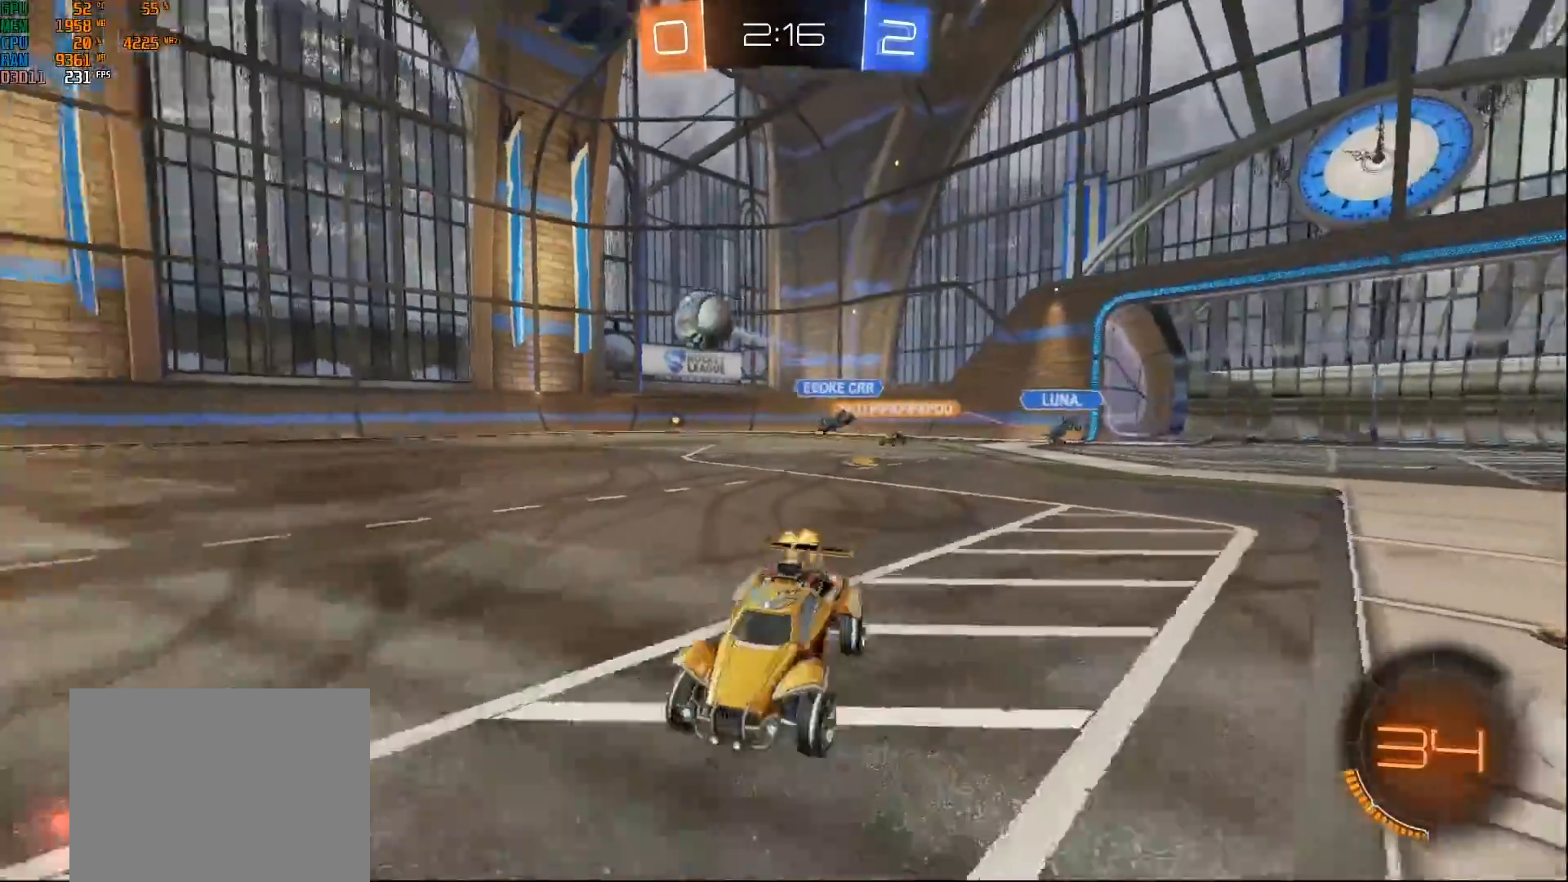
{"buttons": ["A", "B", "L1", "R2"], "left_stick": "up-right", "right_stick": "center", "events": [[183, "left_stick", "center"], [250, "A", "down"], [267, "L1", "down"], [283, "left_stick", "right"], [317, "A", "up"], [350, "left_stick", "up-right"], [367, "A", "down"]]}
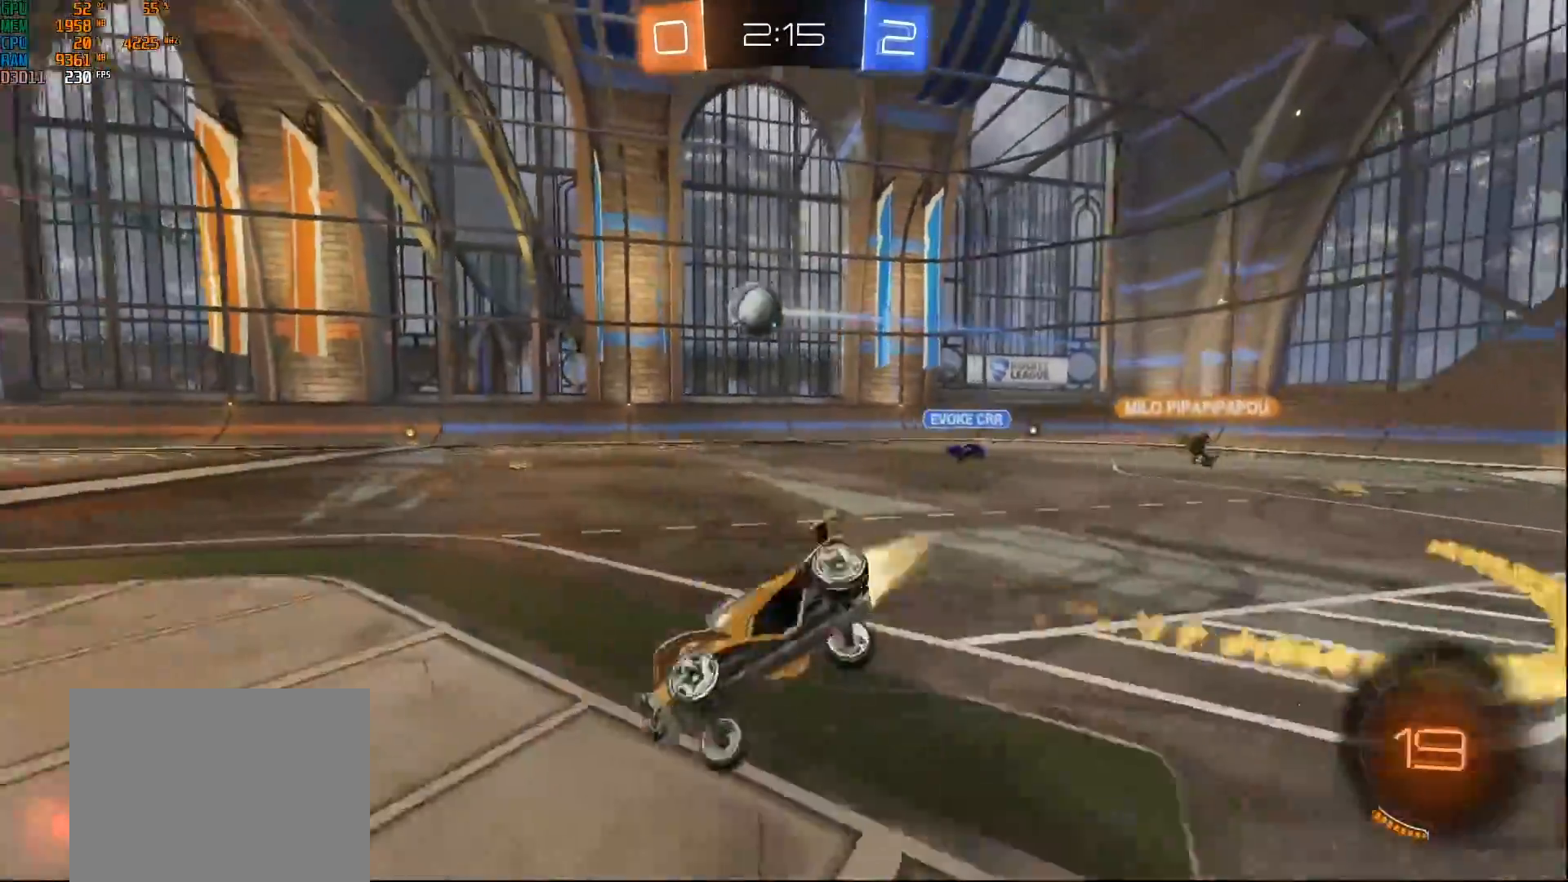
{"buttons": ["L1", "R2"], "left_stick": "up-right", "right_stick": "center", "events": [[33, "A", "up"], [117, "Y", "down"], [217, "Y", "up"], [283, "B", "up"], [467, "R2", "up"], [500, "R2", "down"]]}
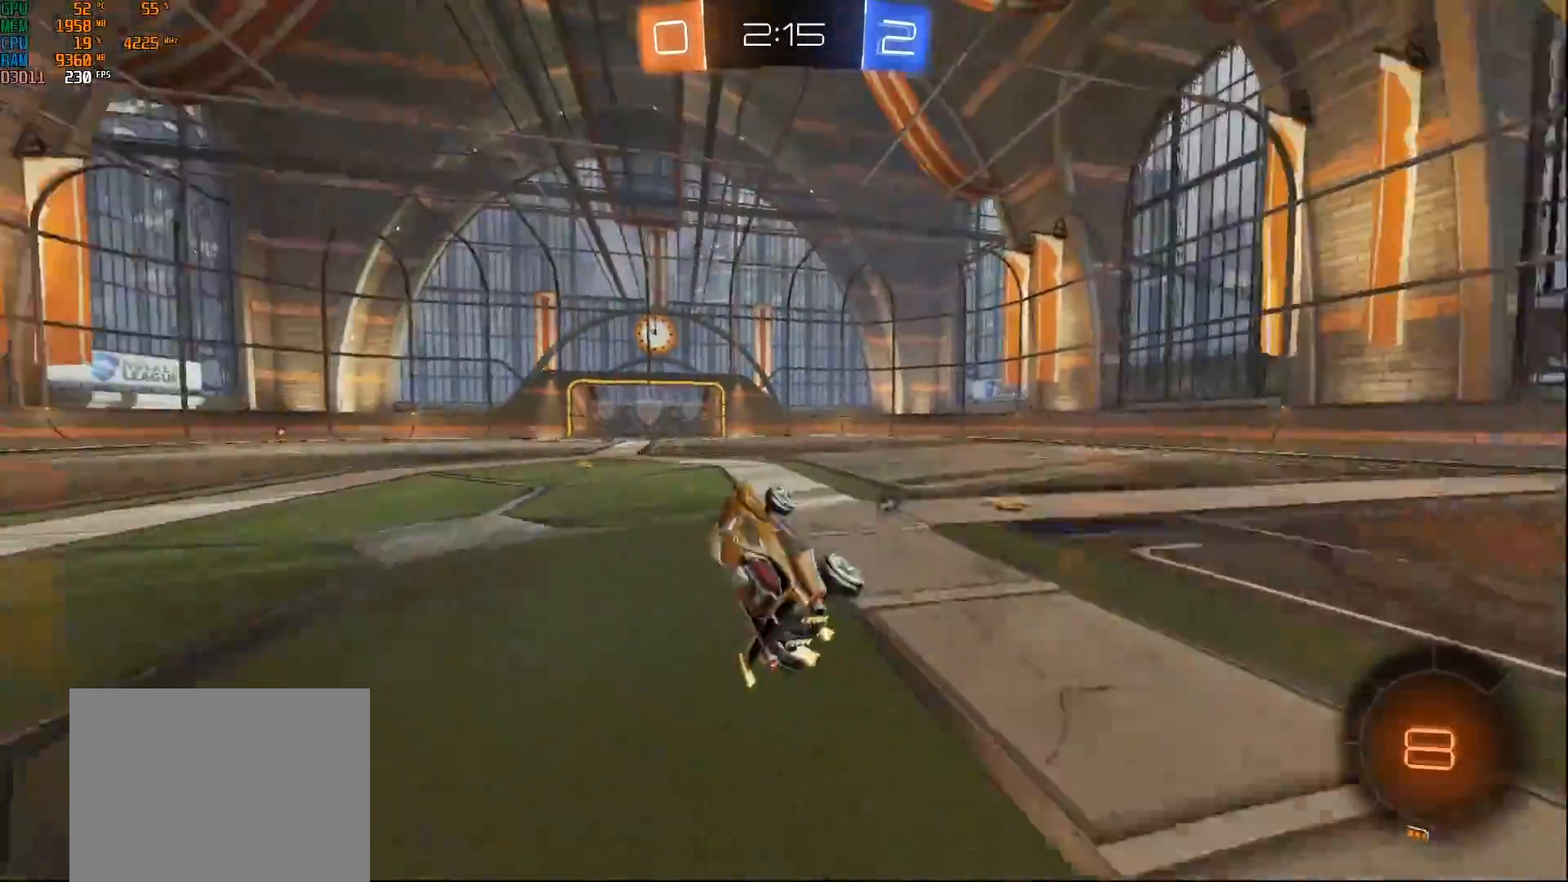
{"buttons": ["R2"], "left_stick": "right", "right_stick": "center", "events": [[17, "L1", "up"], [50, "left_stick", "center"], [317, "Y", "down"], [367, "Y", "up"], [383, "left_stick", "right"]]}
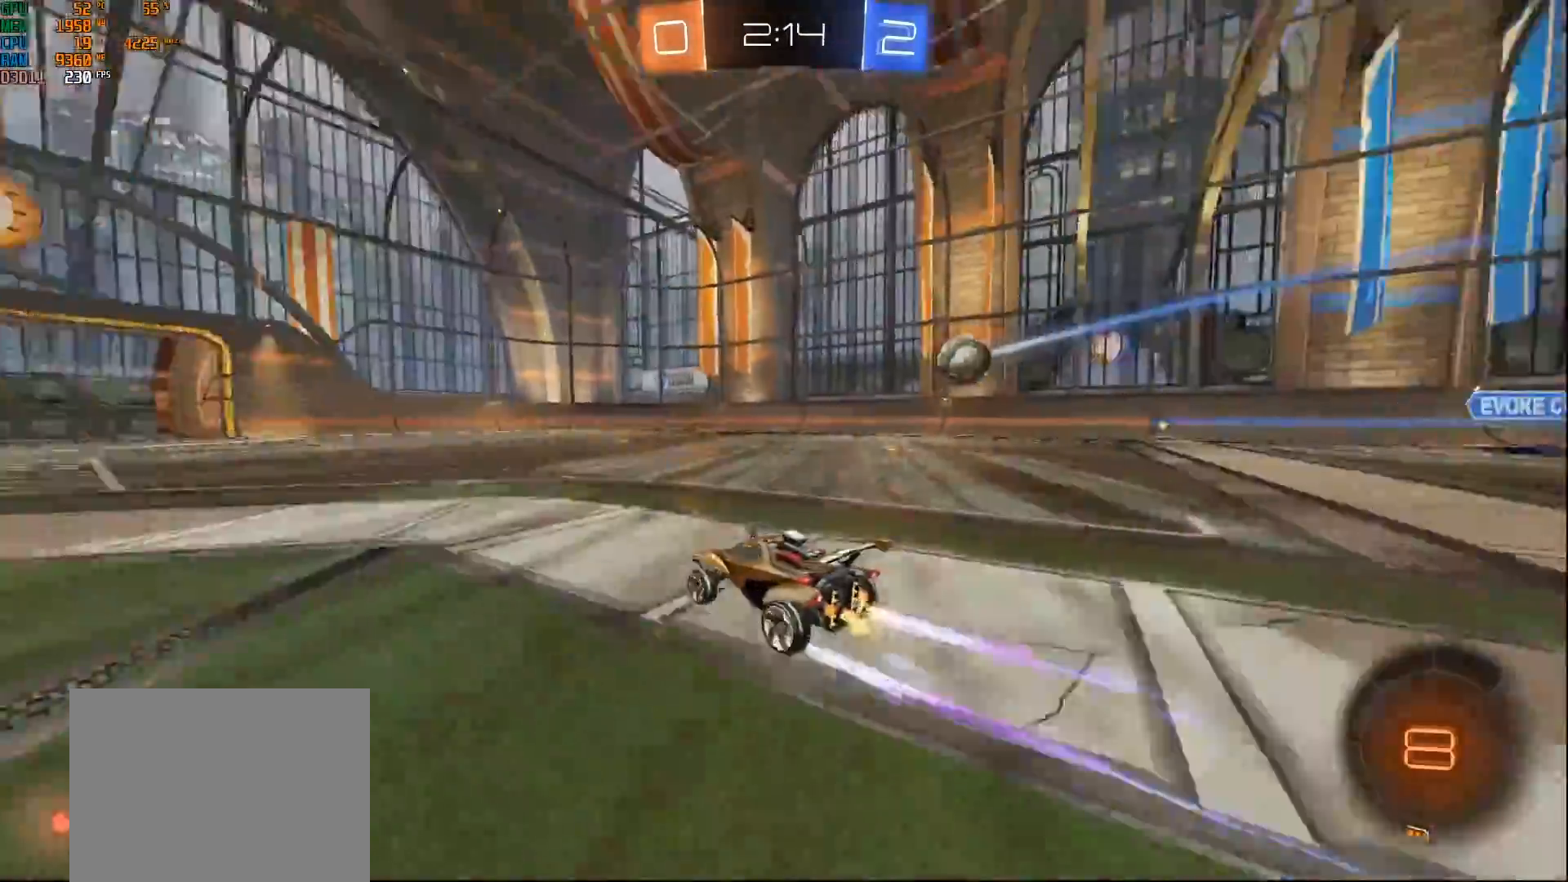
{"buttons": ["R2"], "left_stick": "left", "right_stick": "center", "events": [[150, "B", "down"], [250, "left_stick", "center"], [283, "B", "up"], [467, "left_stick", "left"]]}
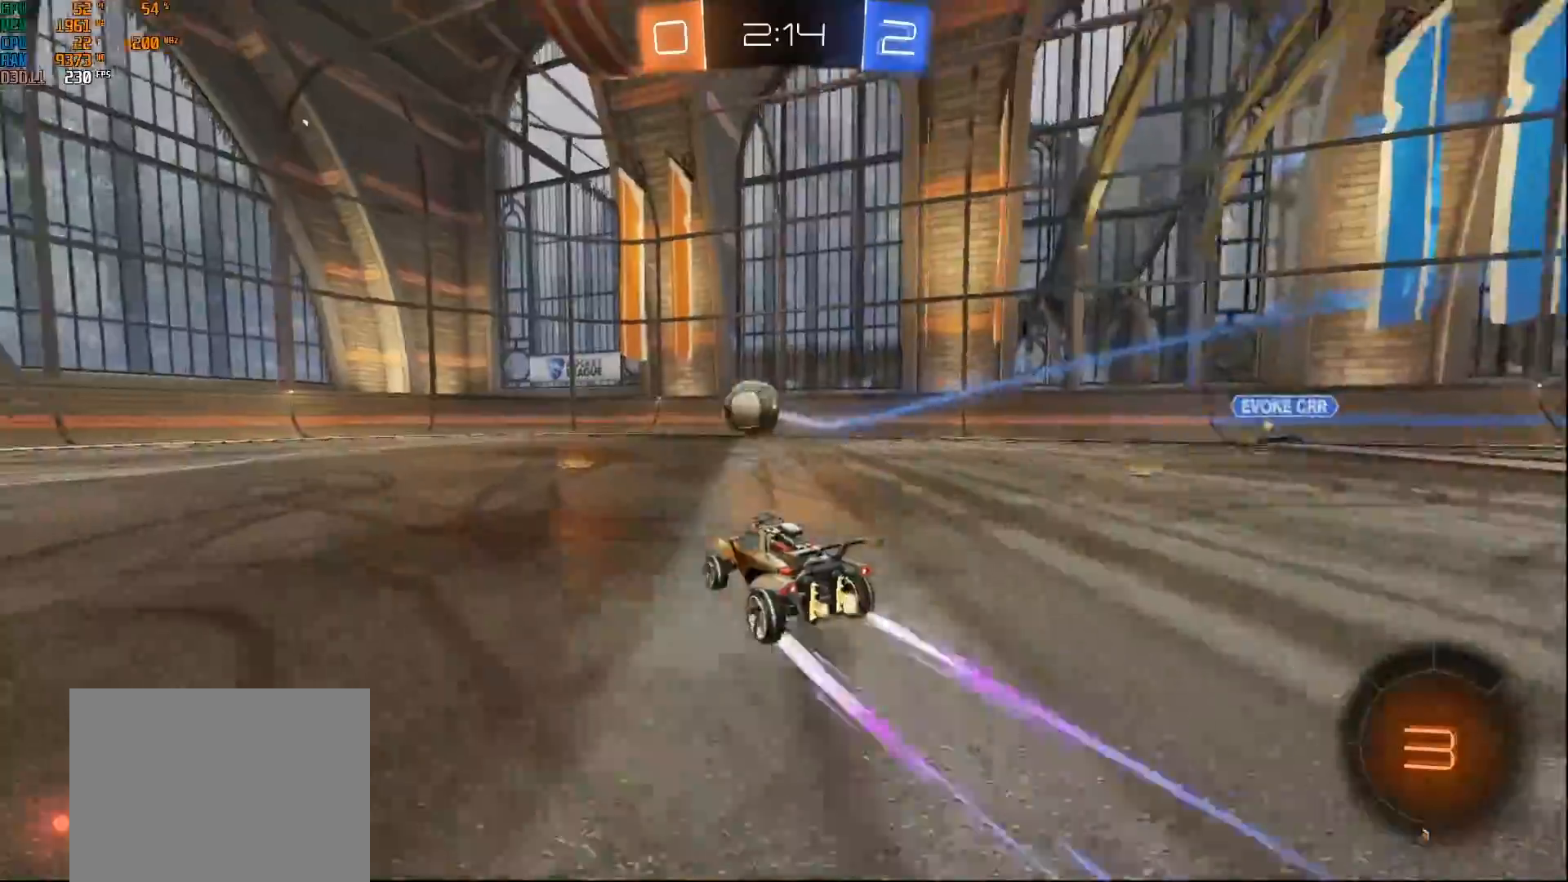
{"buttons": ["R2"], "left_stick": "center", "right_stick": "center", "events": [[67, "left_stick", "center"]]}
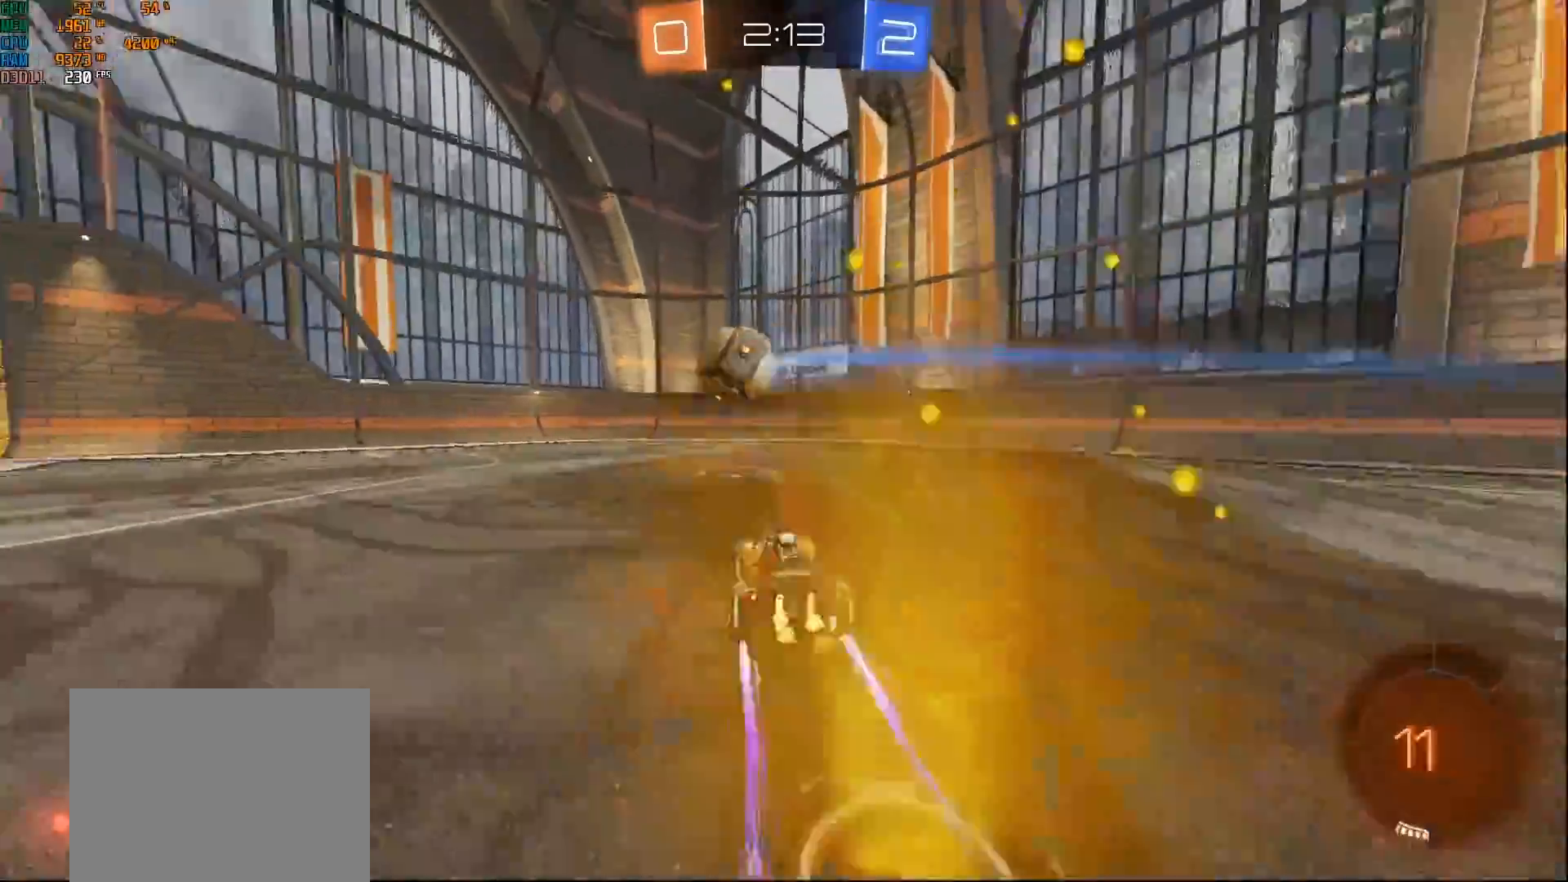
{"buttons": ["R2"], "left_stick": "center", "right_stick": "center", "events": []}